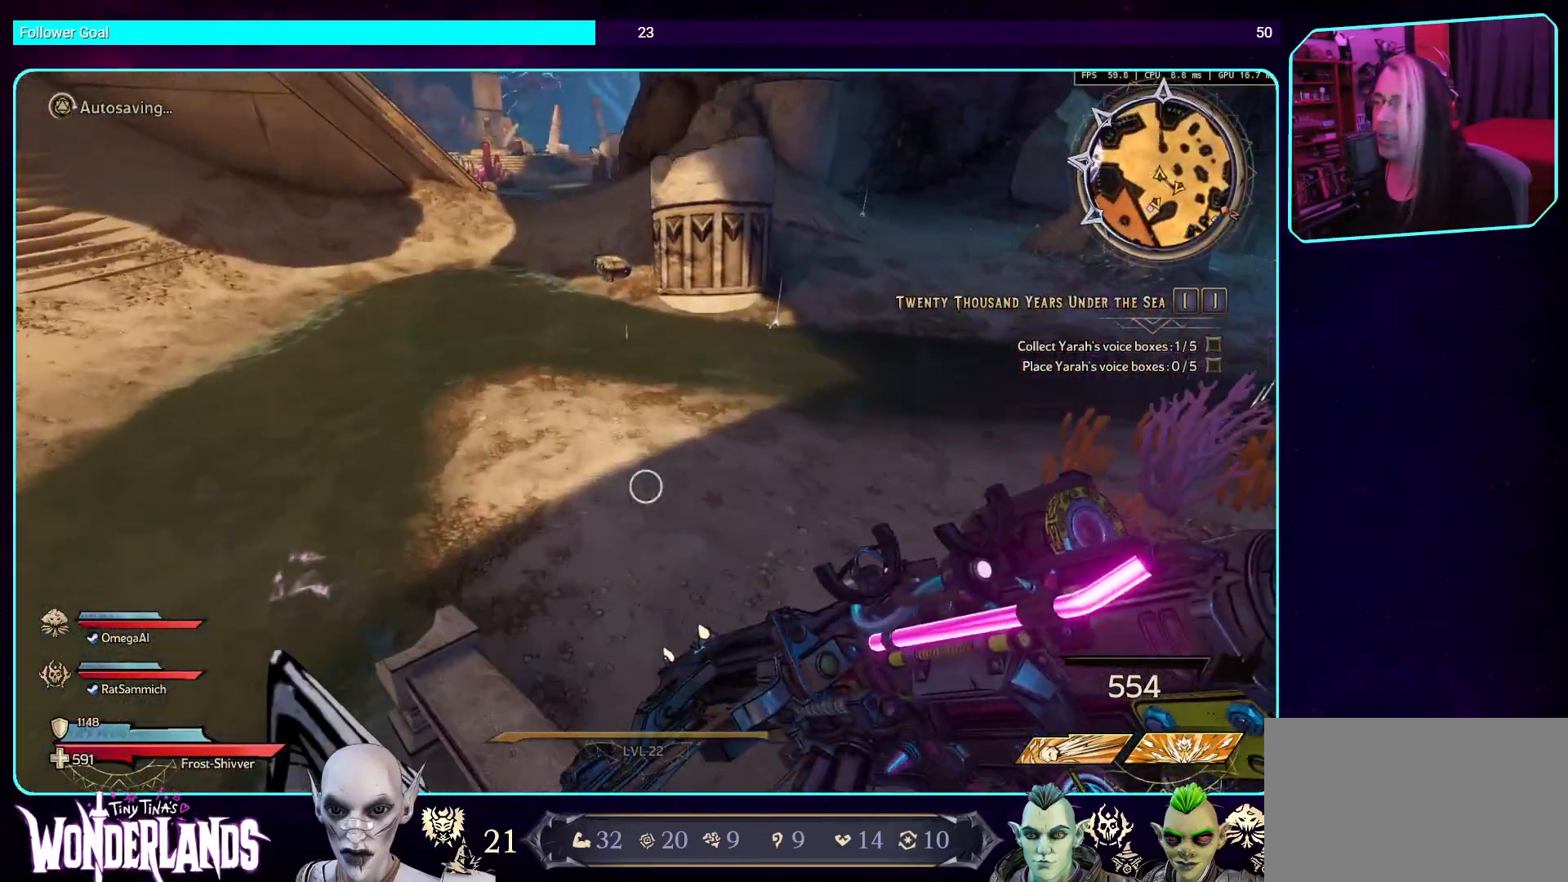
Gameplay with keyboard and mouse; each line is a JSON object with the keys and mouse buttons held at the frame after it. "events" lists presses ("down") and releases ("up") of "a", "ctrl", "d", "e", "q", "s", "shift", "space", "w", "mouse_left", "mouse_wheel", "mouse_right", "mouse_mb4" and "mouse_mb5" between this image and that frame as [ms after this image, input, new state], when the widget could be followed in between. "mouse_left", "mouse_wheel", "mouse_right", "mouse_mb4", "mouse_mb5" = the "left", "wheel", "right", "mb4", "mb5" buttons of the "mouse" list. No other keys are recorded. "wheel" means that the mouse wheel is clicked or scrolled. Mouse movement is not recorded.
{"keys": ["w"], "mouse": [], "events": []}
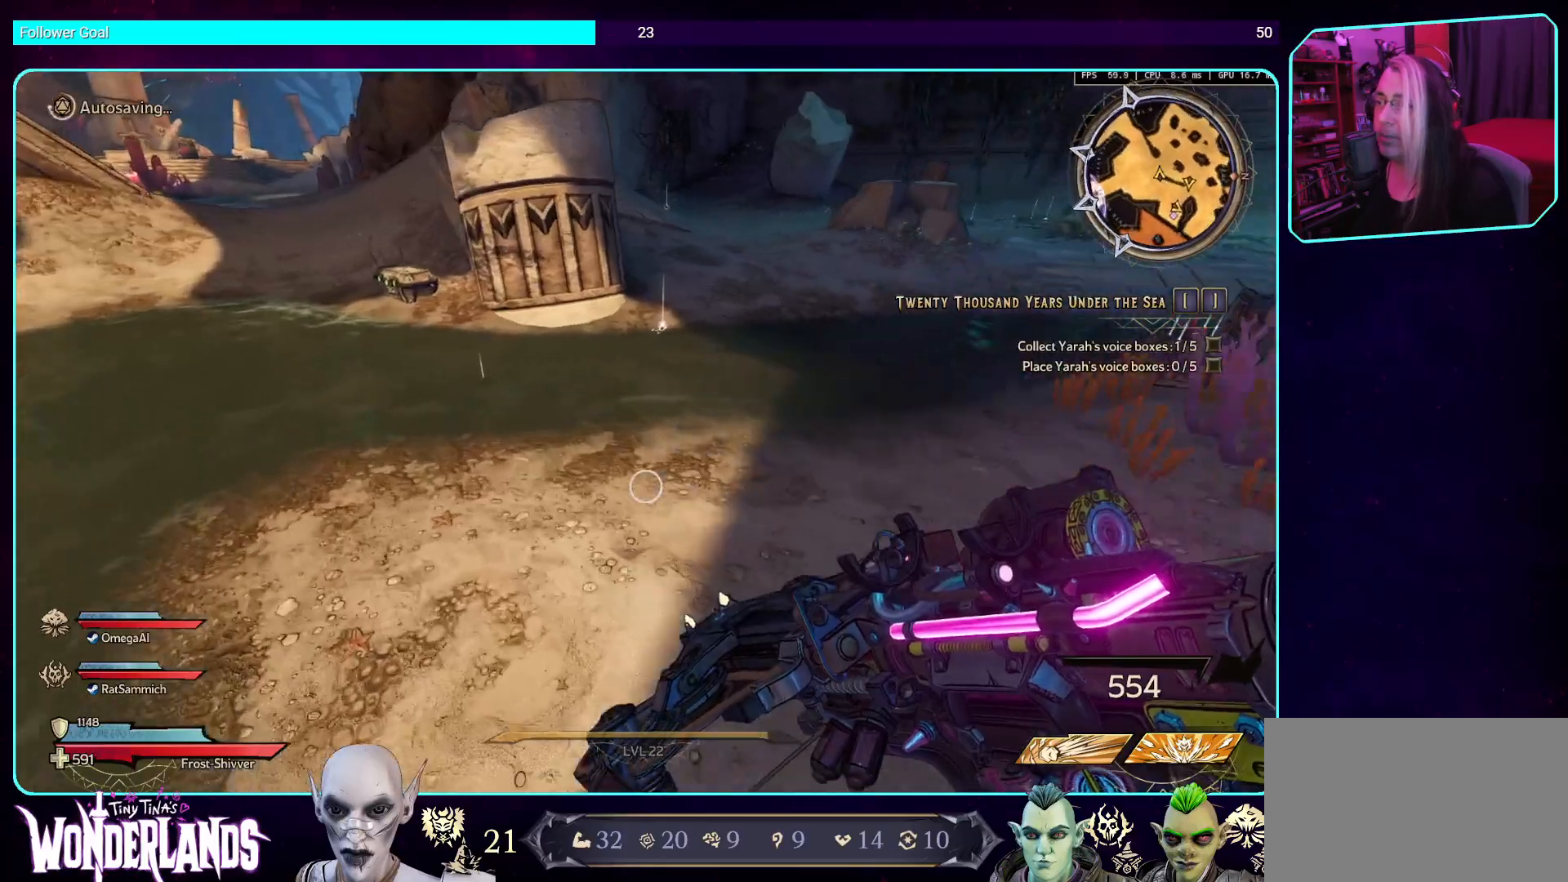
{"keys": ["w"], "mouse": [], "events": []}
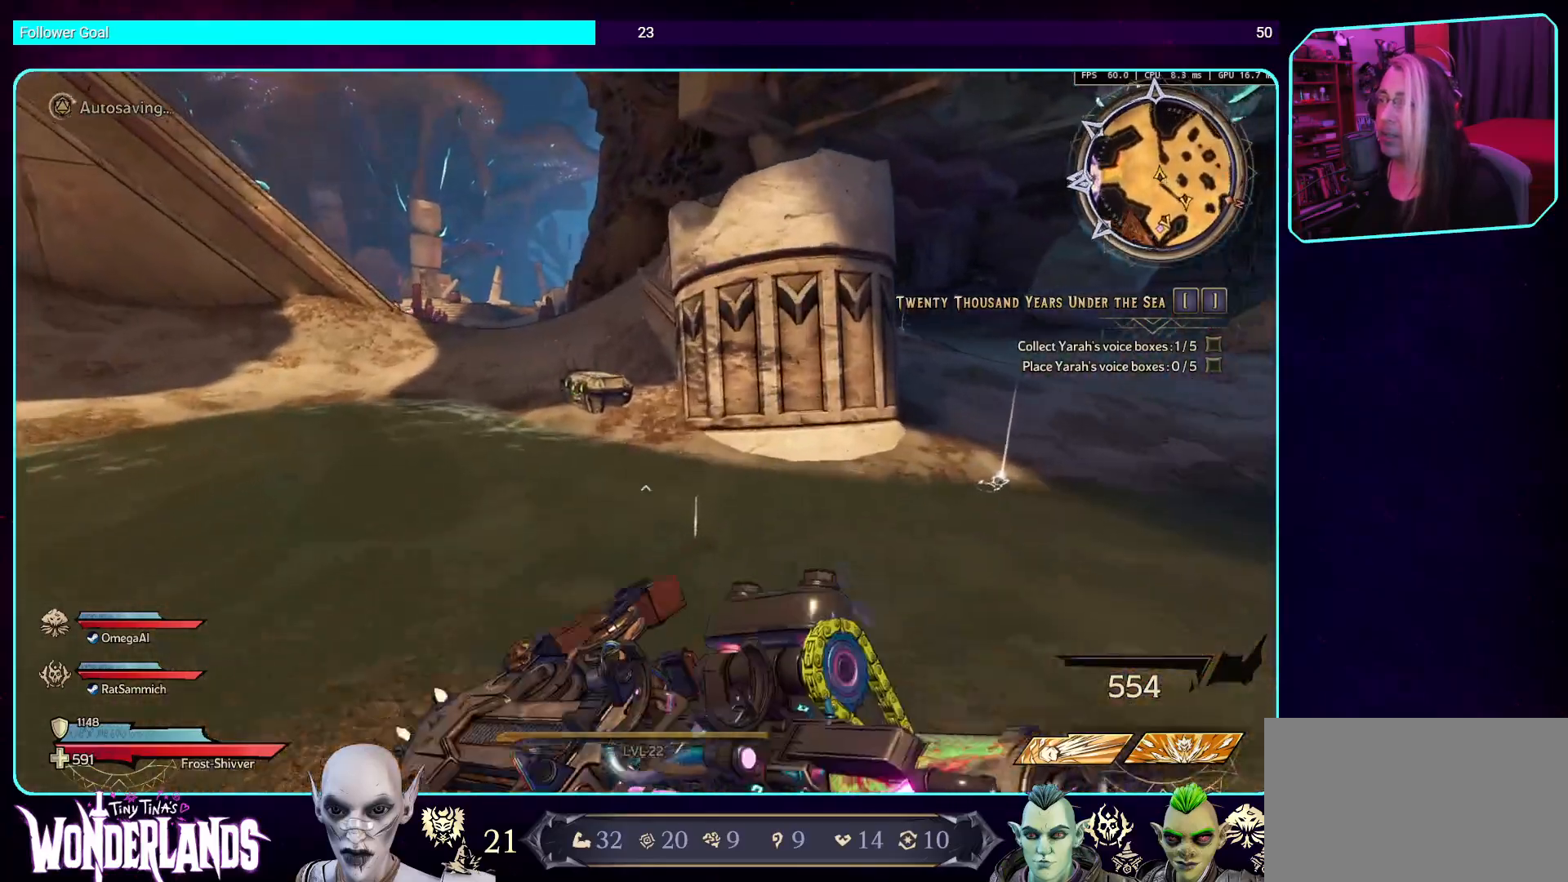
{"keys": ["w"], "mouse": [], "events": []}
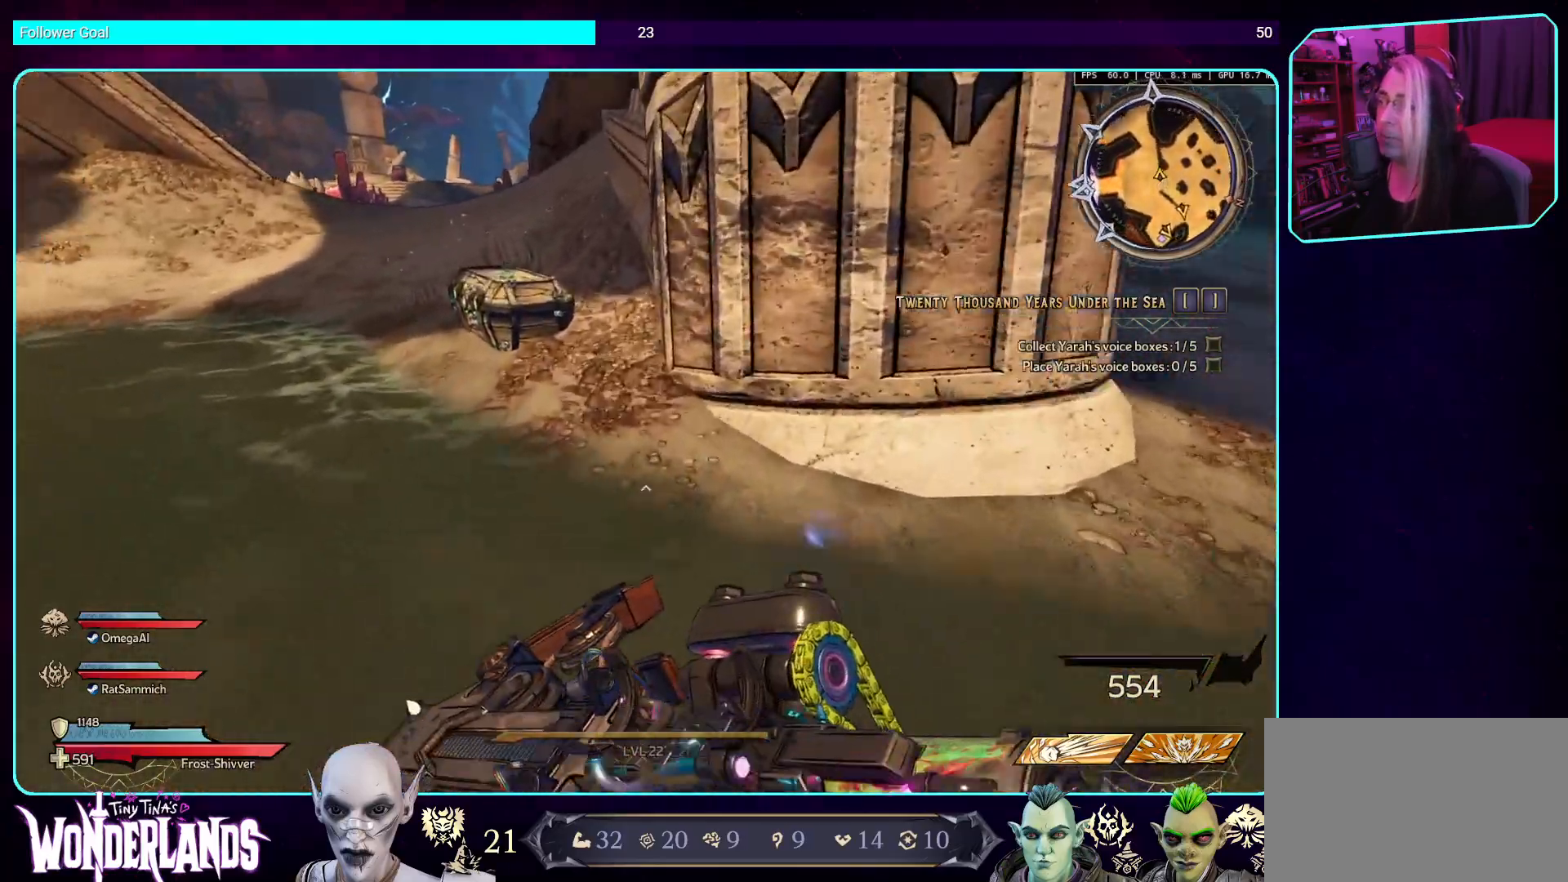
{"keys": [], "mouse": [], "events": [[218, "w", "up"]]}
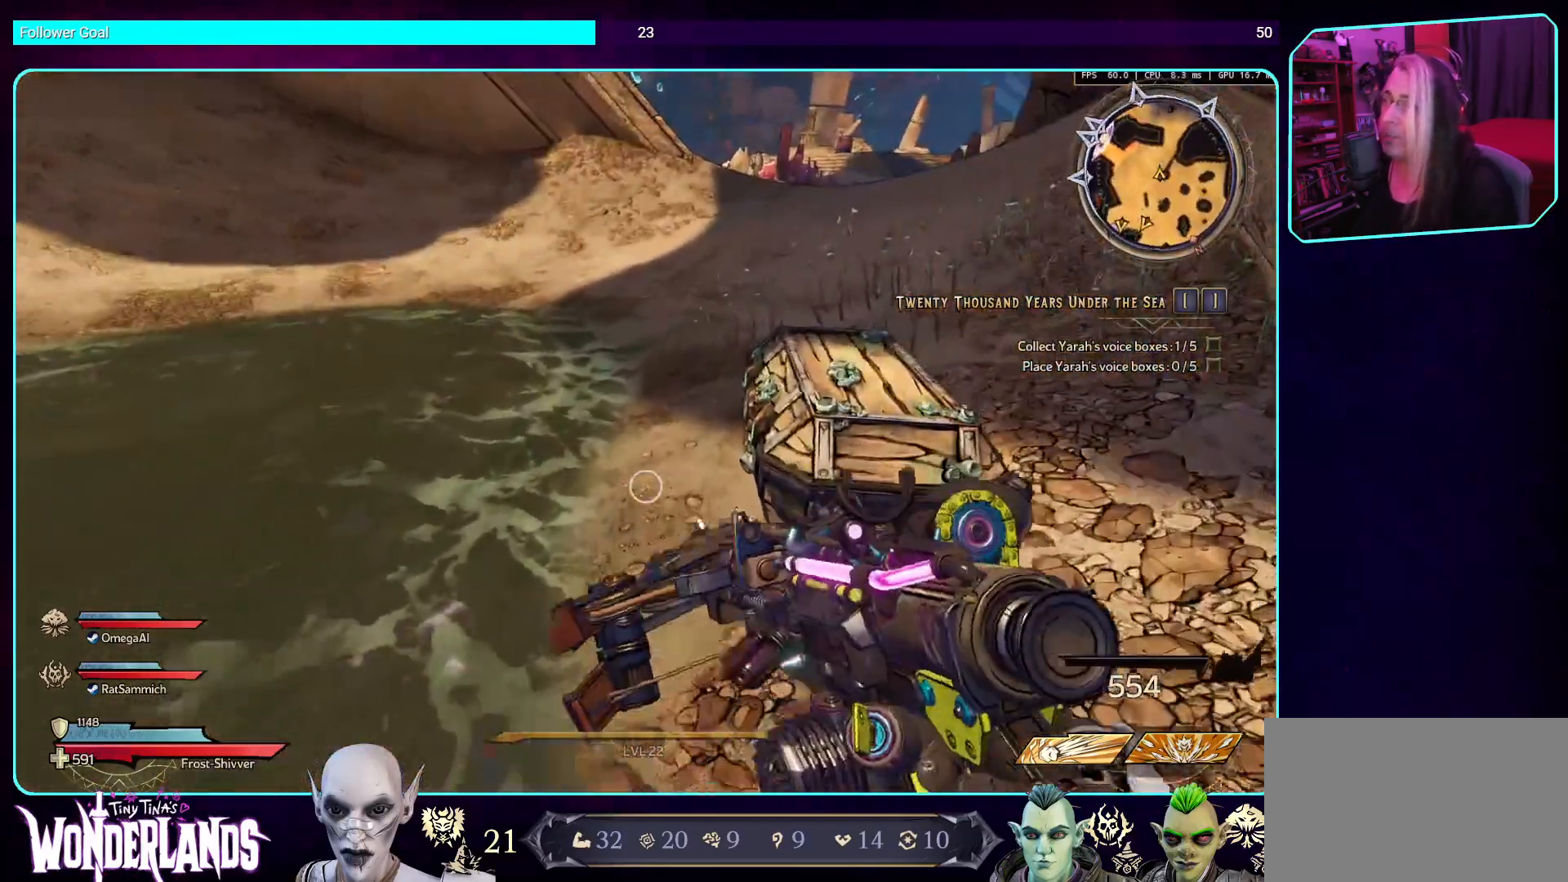
{"keys": ["a"], "mouse": [], "events": [[403, "d", "down"], [470, "a", "down"], [504, "d", "up"]]}
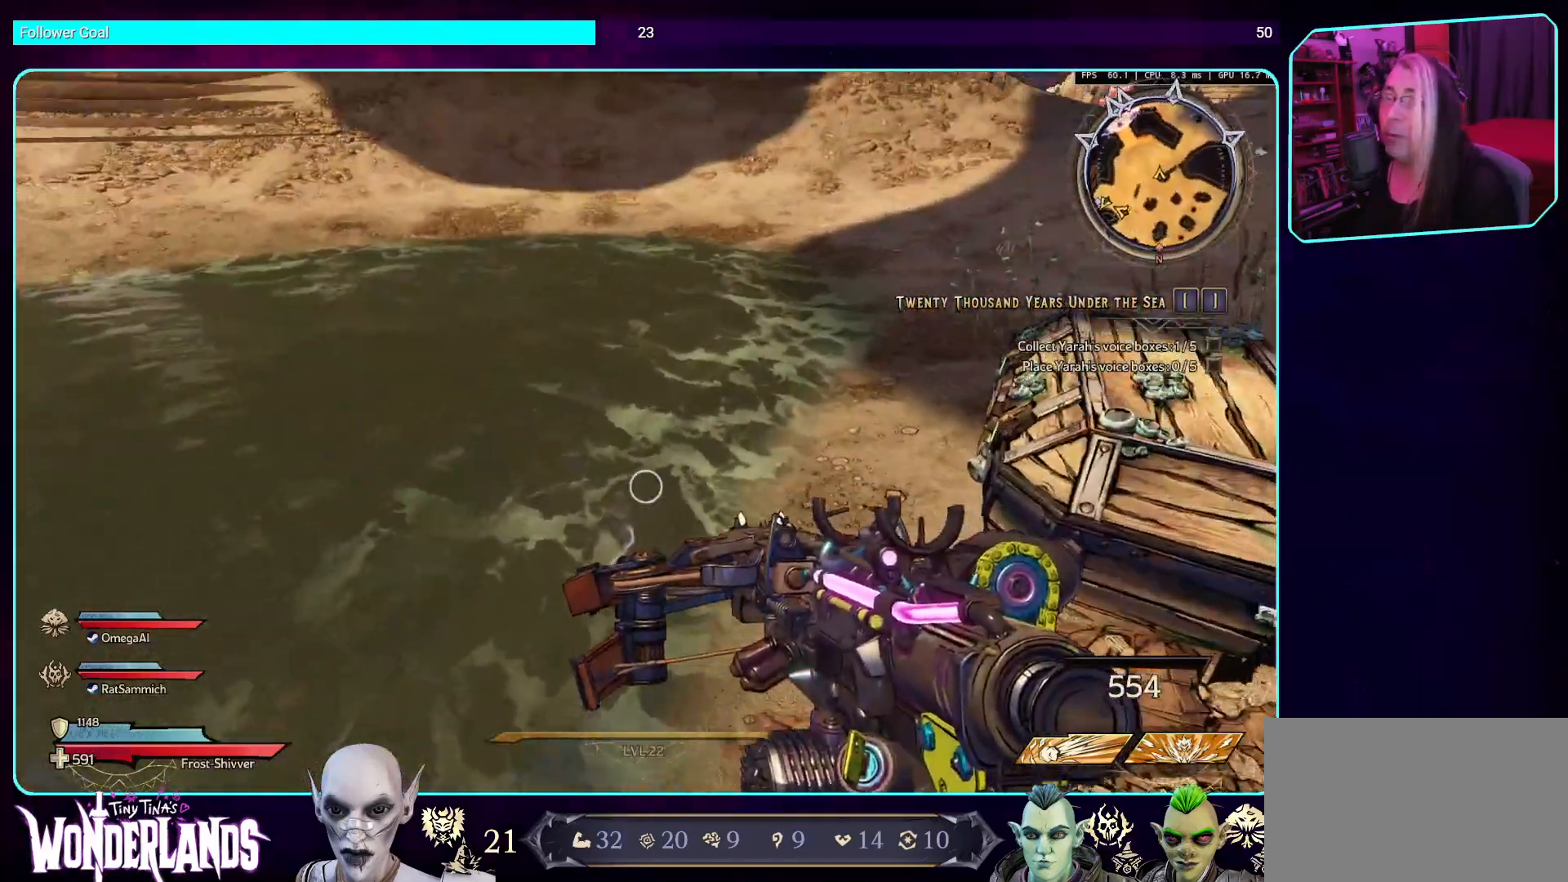
{"keys": ["a"], "mouse": [], "events": [[185, "w", "down"], [437, "w", "up"]]}
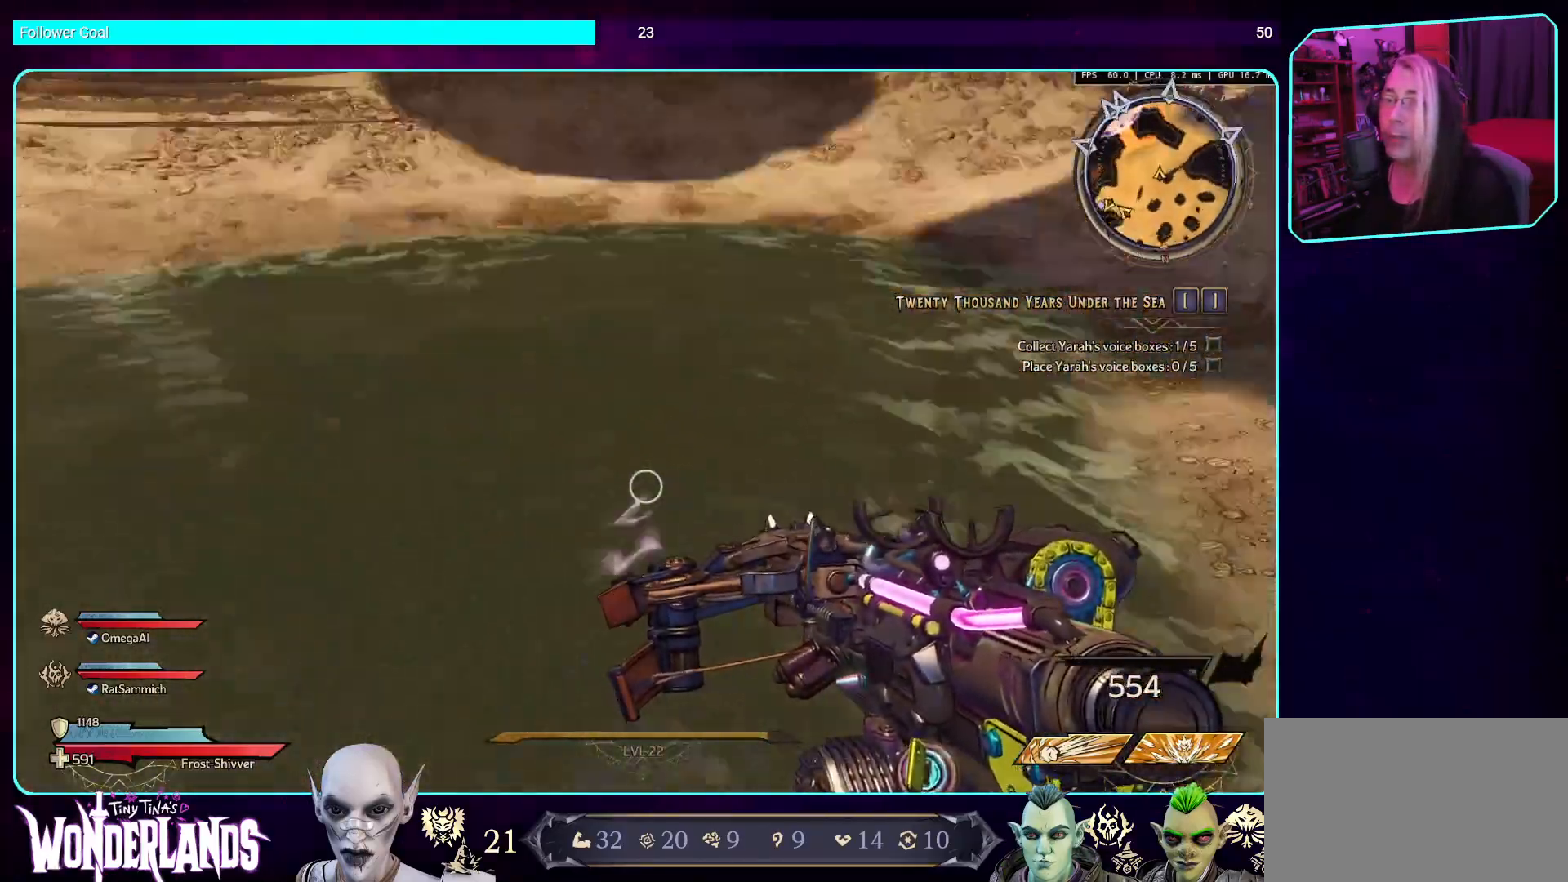
{"keys": [], "mouse": [], "events": [[33, "a", "up"]]}
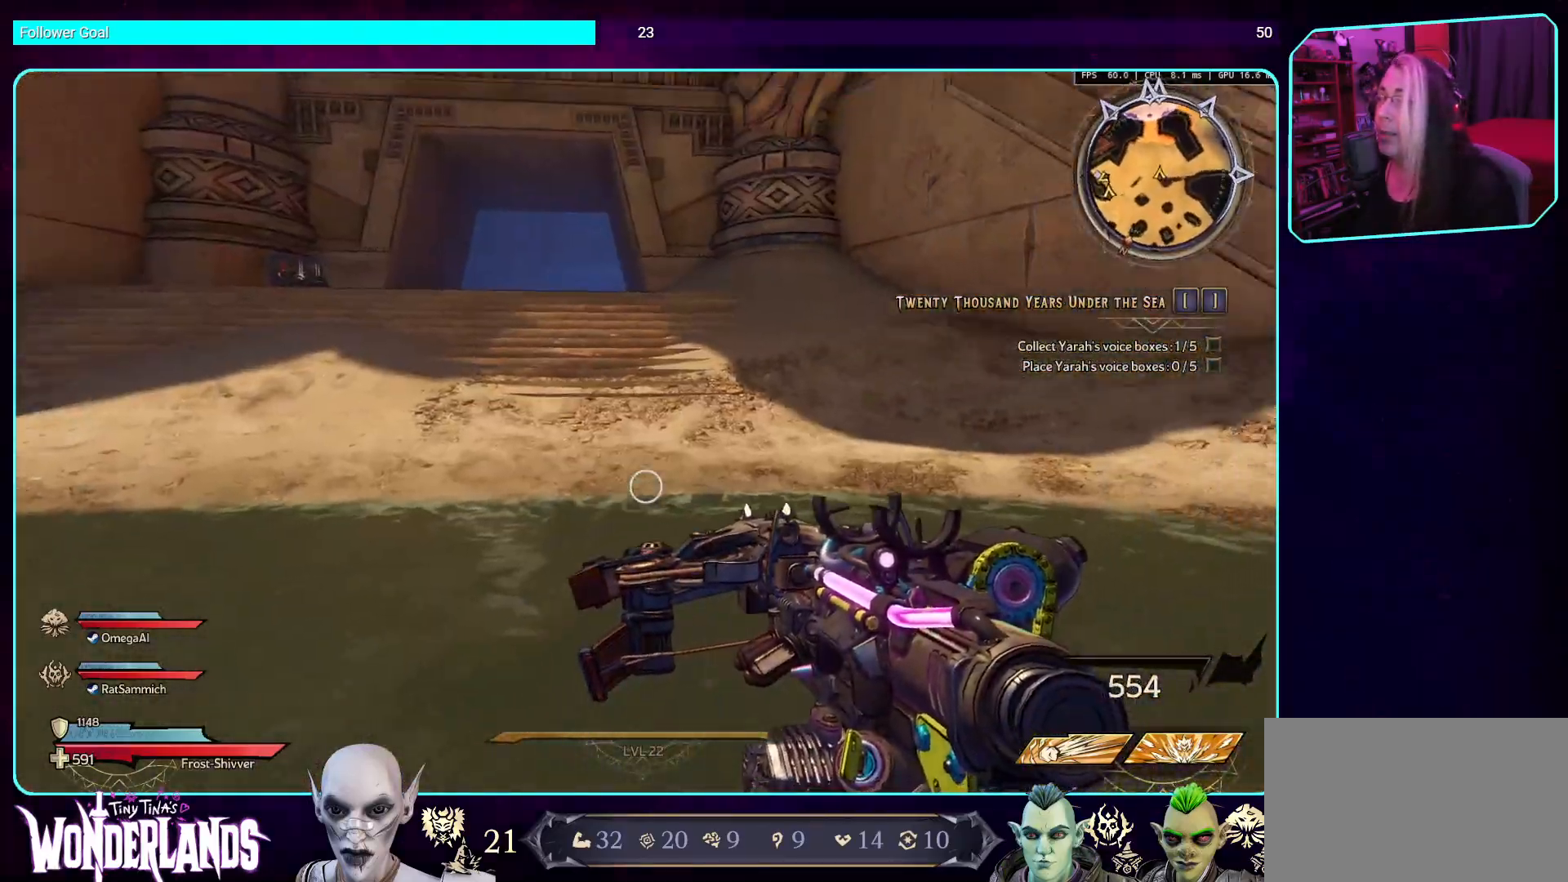
{"keys": ["w"], "mouse": [], "events": [[453, "w", "down"]]}
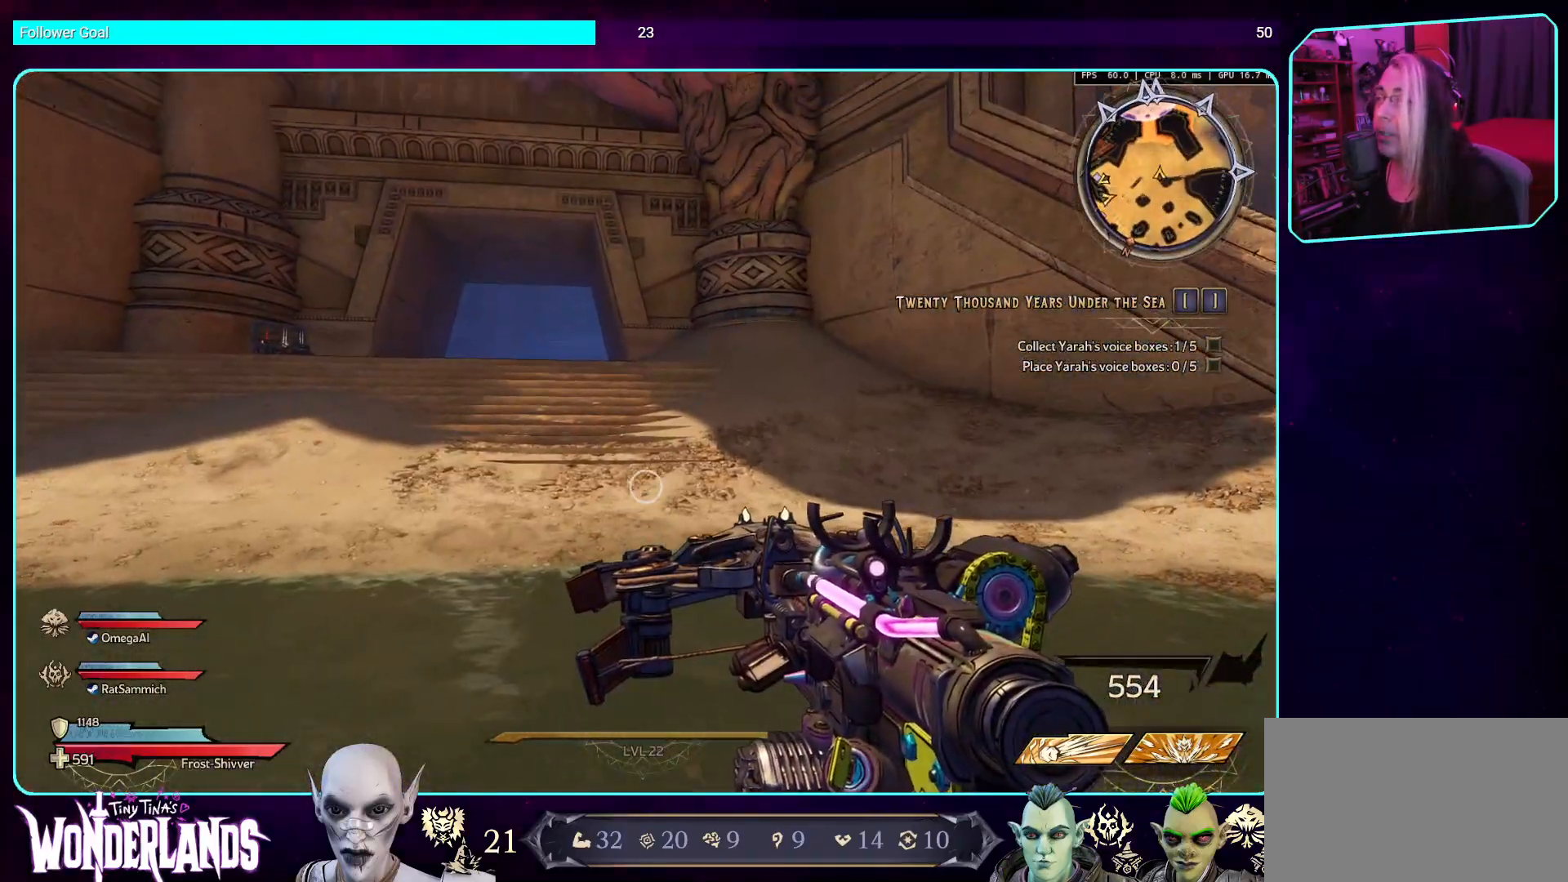
{"keys": ["w"], "mouse": [], "events": [[135, "shift", "down"], [303, "shift", "up"]]}
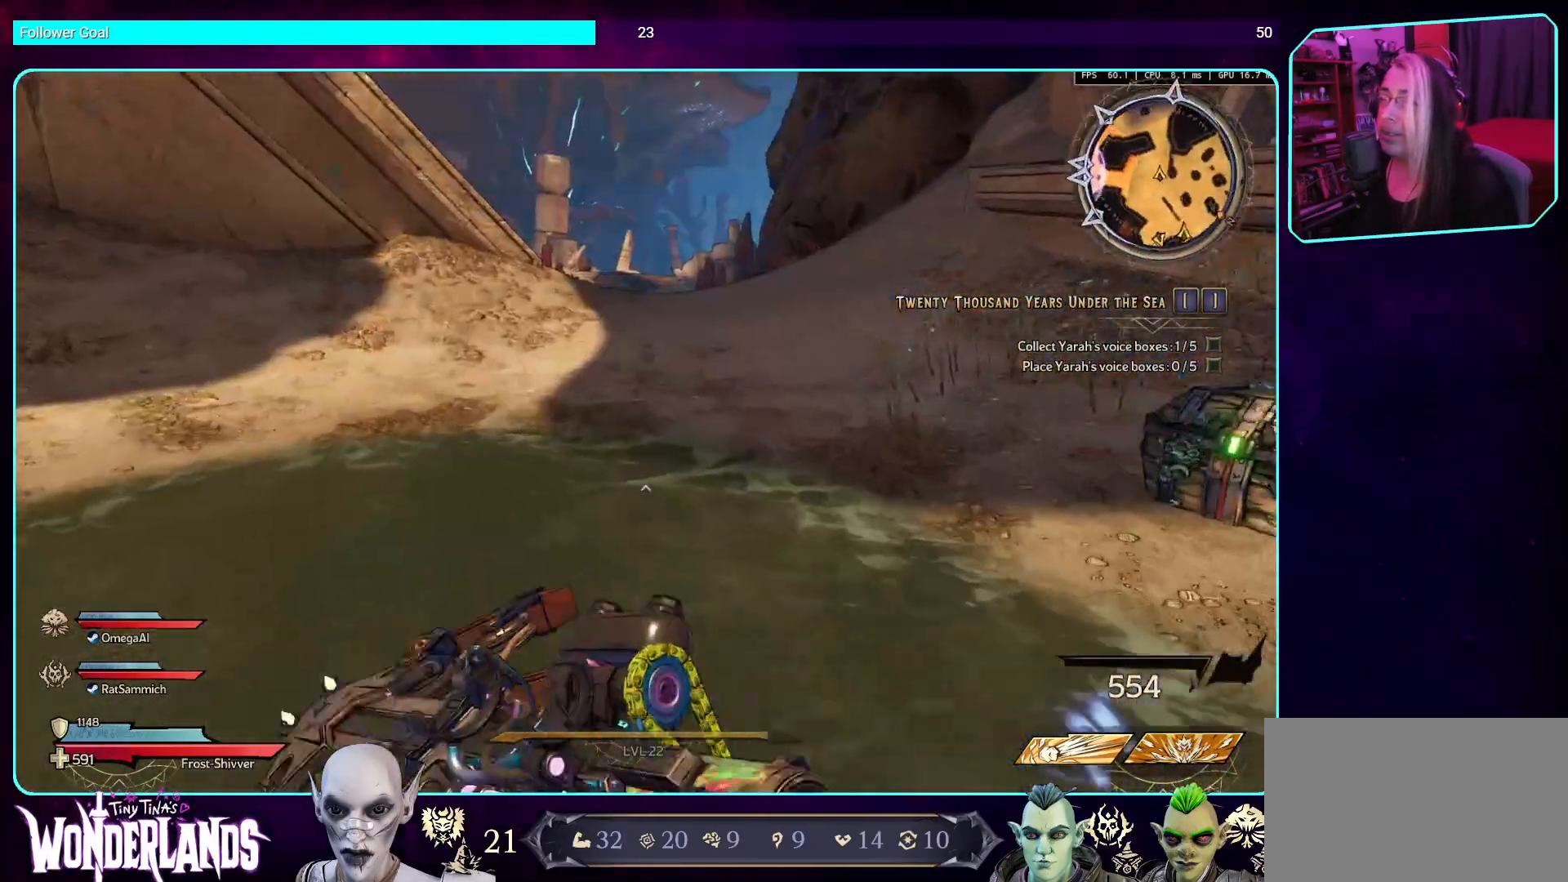
{"keys": ["w"], "mouse": [], "events": []}
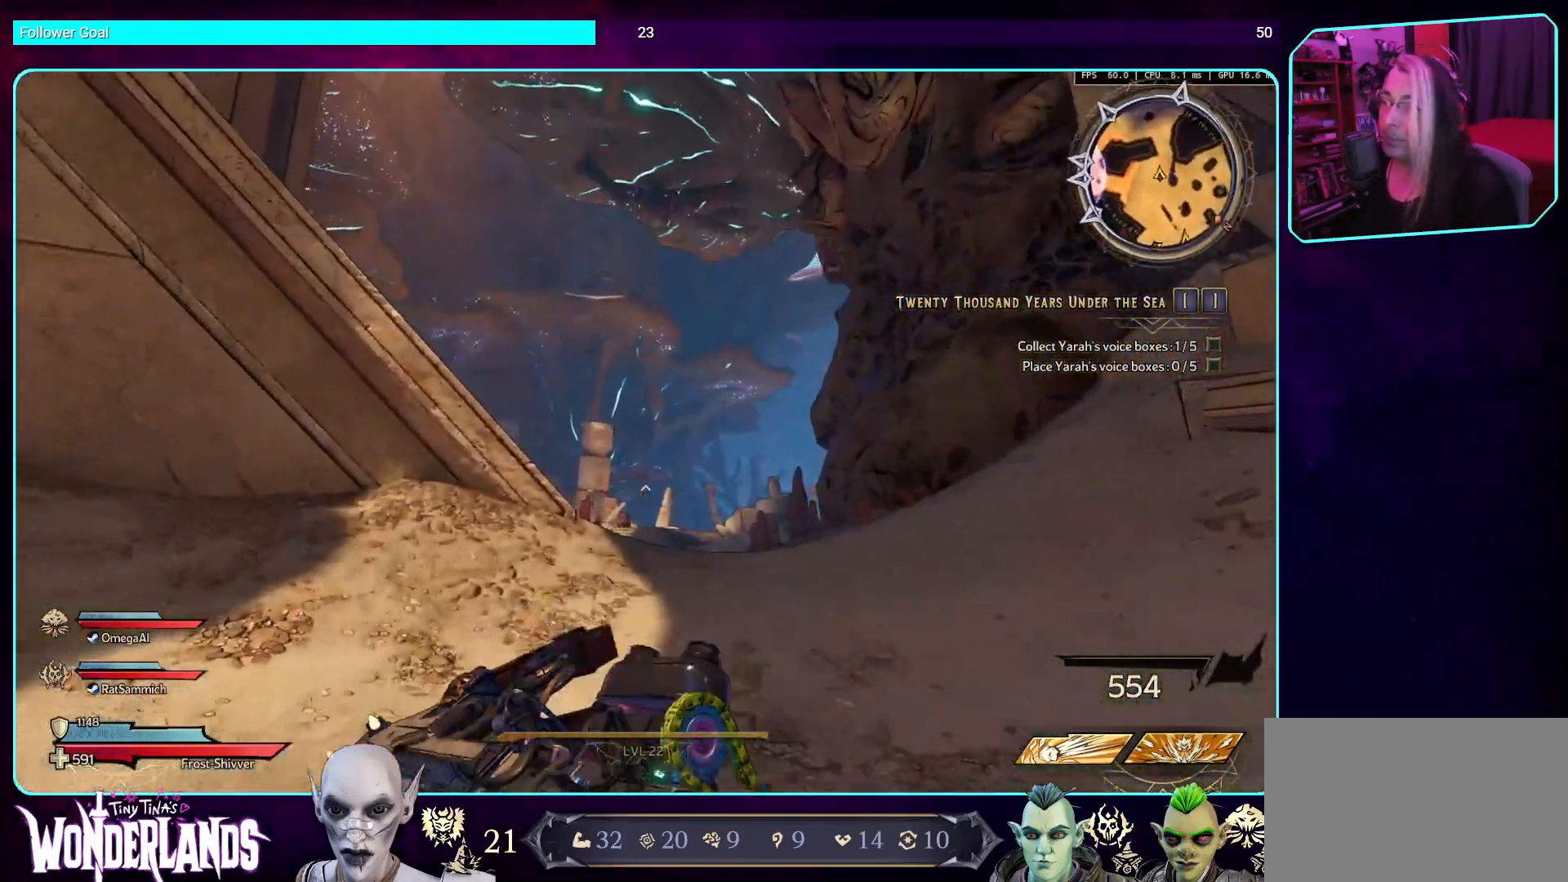
{"keys": ["w"], "mouse": [], "events": []}
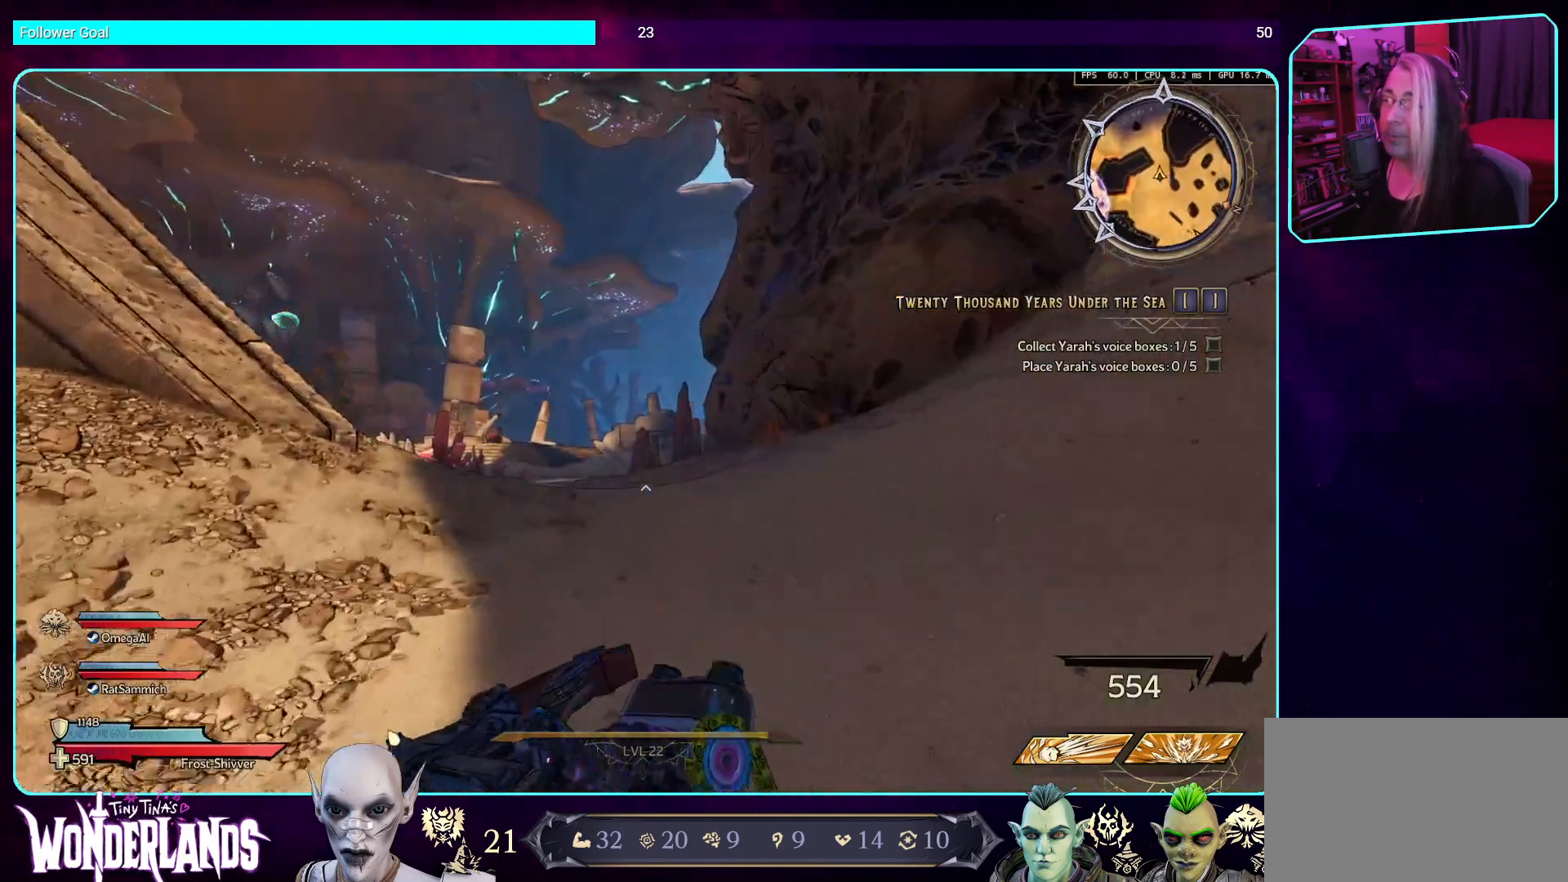
{"keys": ["w"], "mouse": [], "events": []}
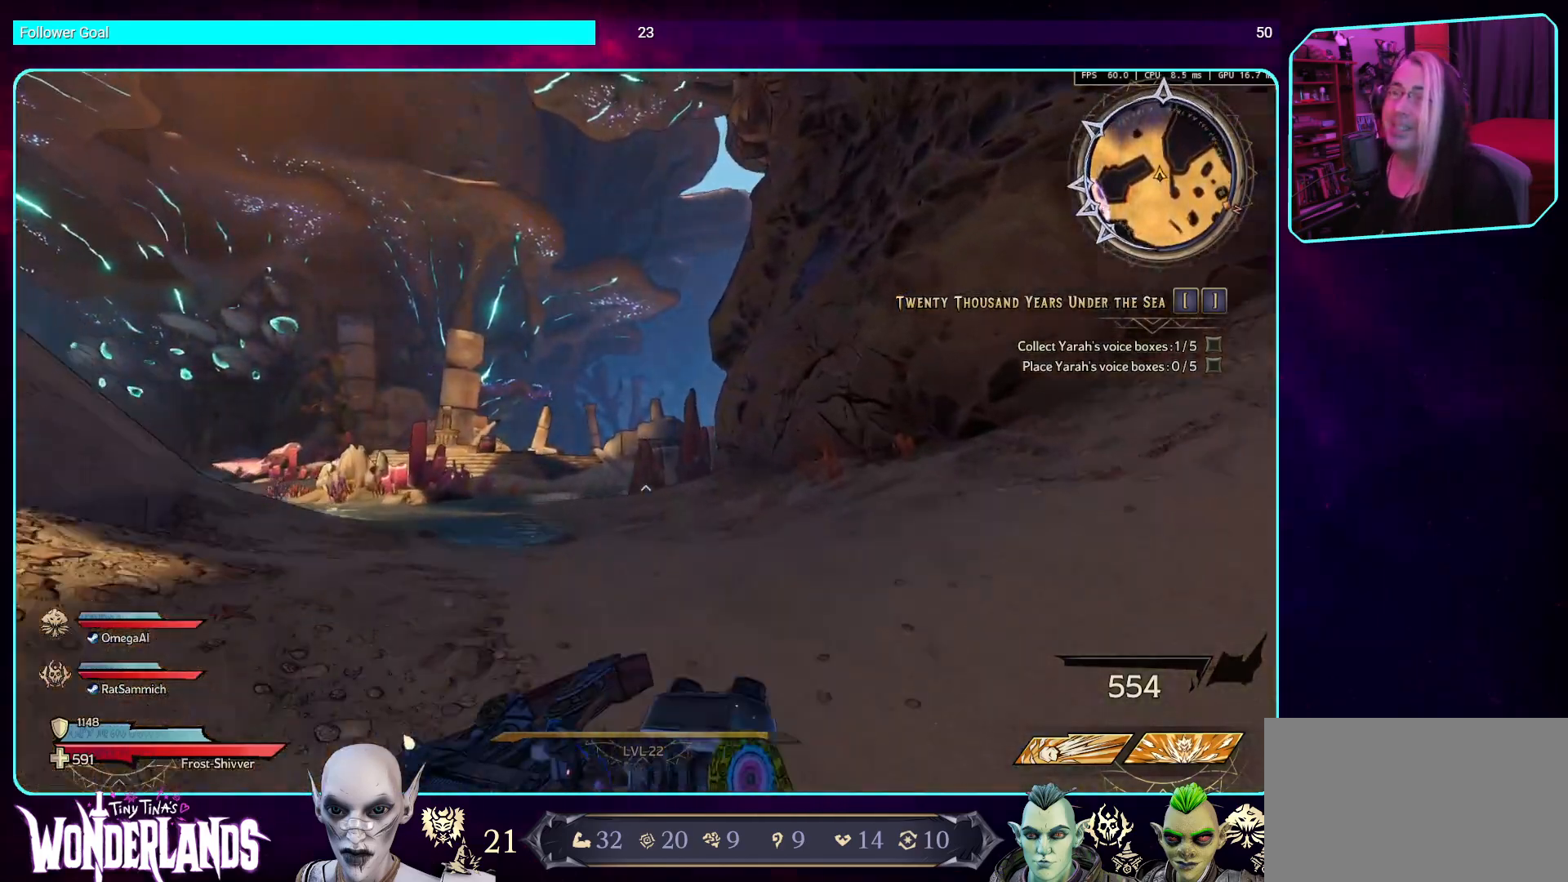
{"keys": ["shift", "w"], "mouse": [], "events": [[151, "d", "down"], [336, "shift", "down"], [470, "d", "up"]]}
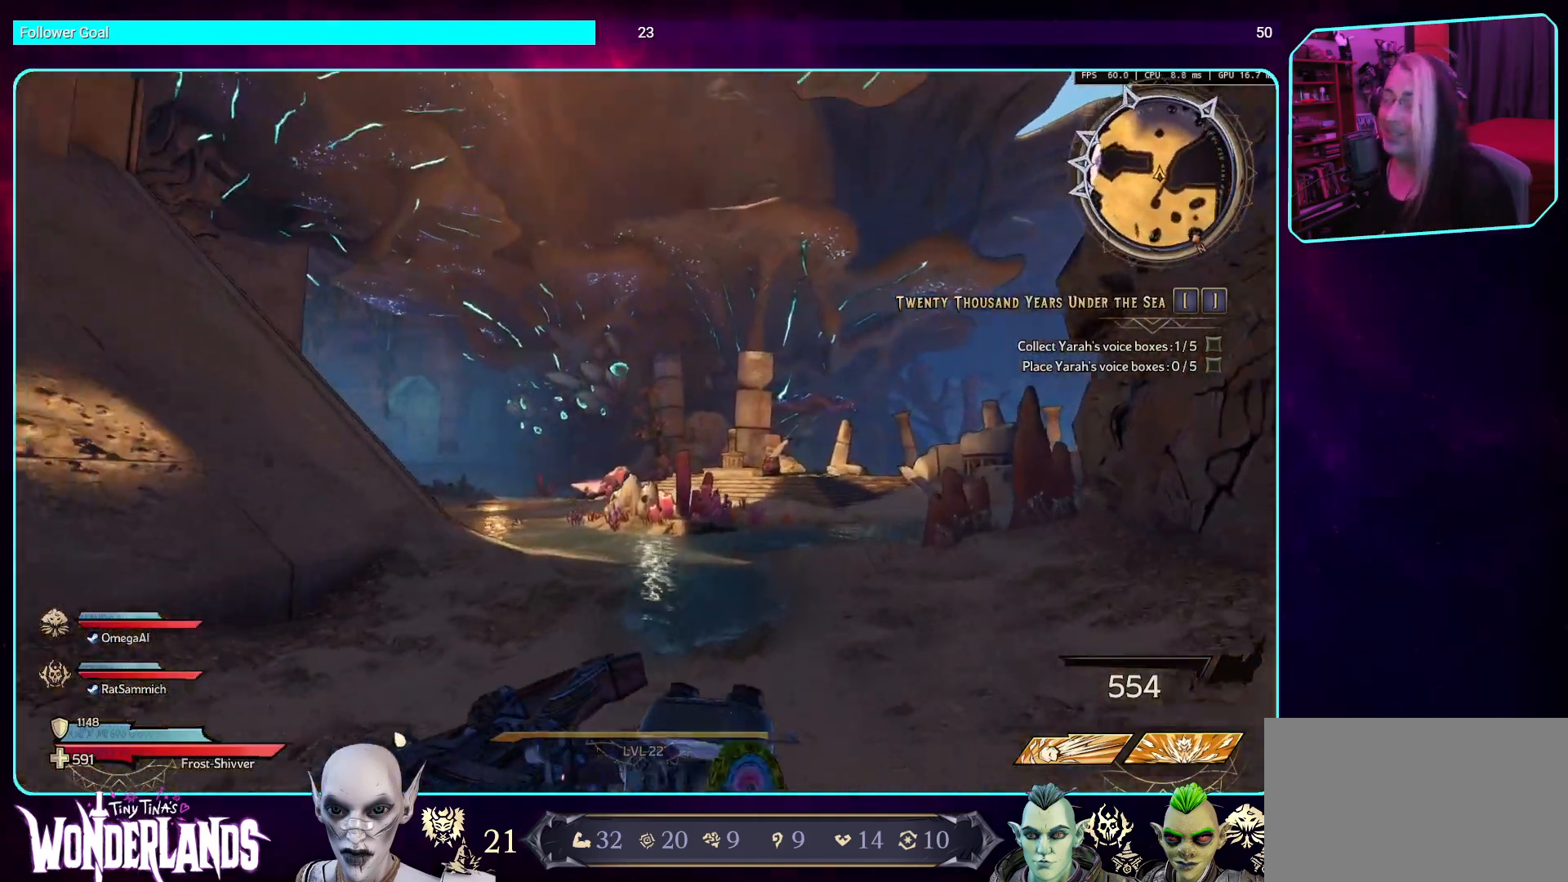
{"keys": ["w"], "mouse": [], "events": [[17, "shift", "up"]]}
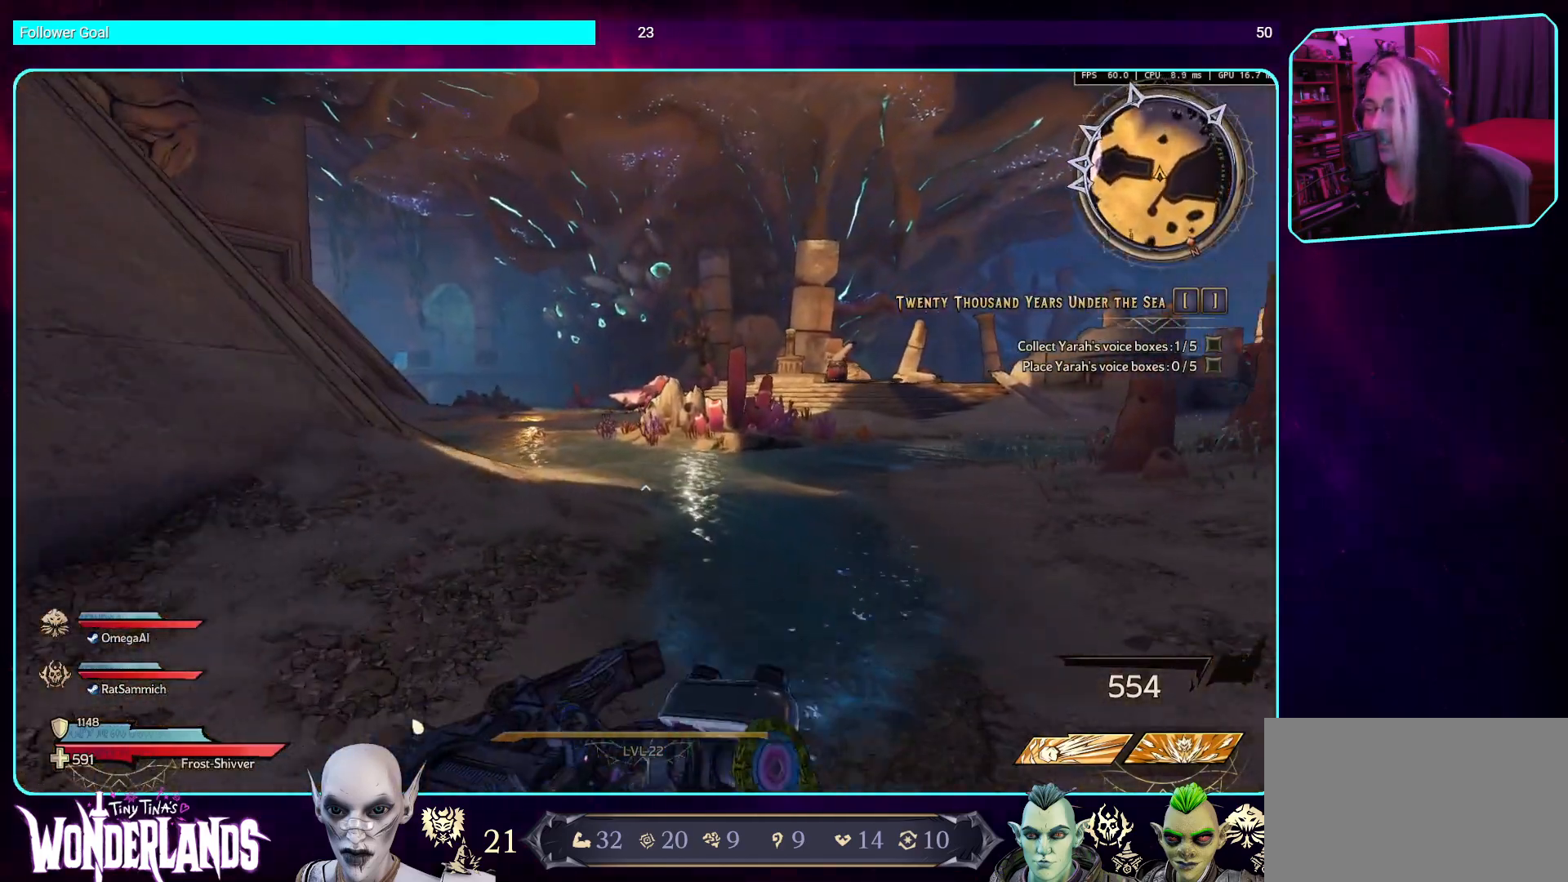
{"keys": ["d", "w"], "mouse": [], "events": [[168, "d", "down"]]}
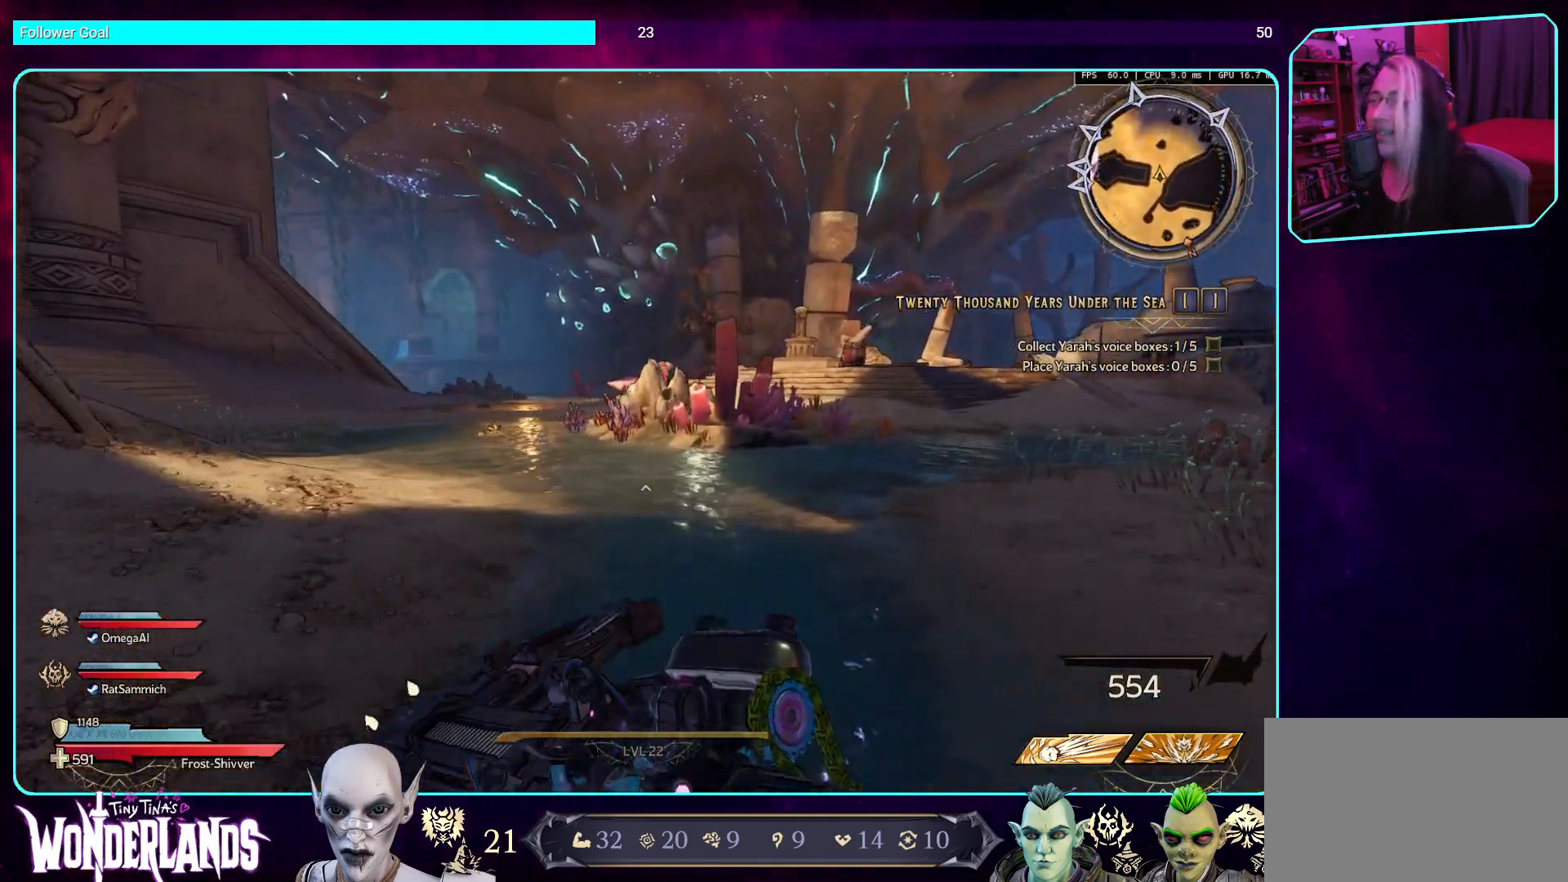
{"keys": ["d", "w"], "mouse": [], "events": []}
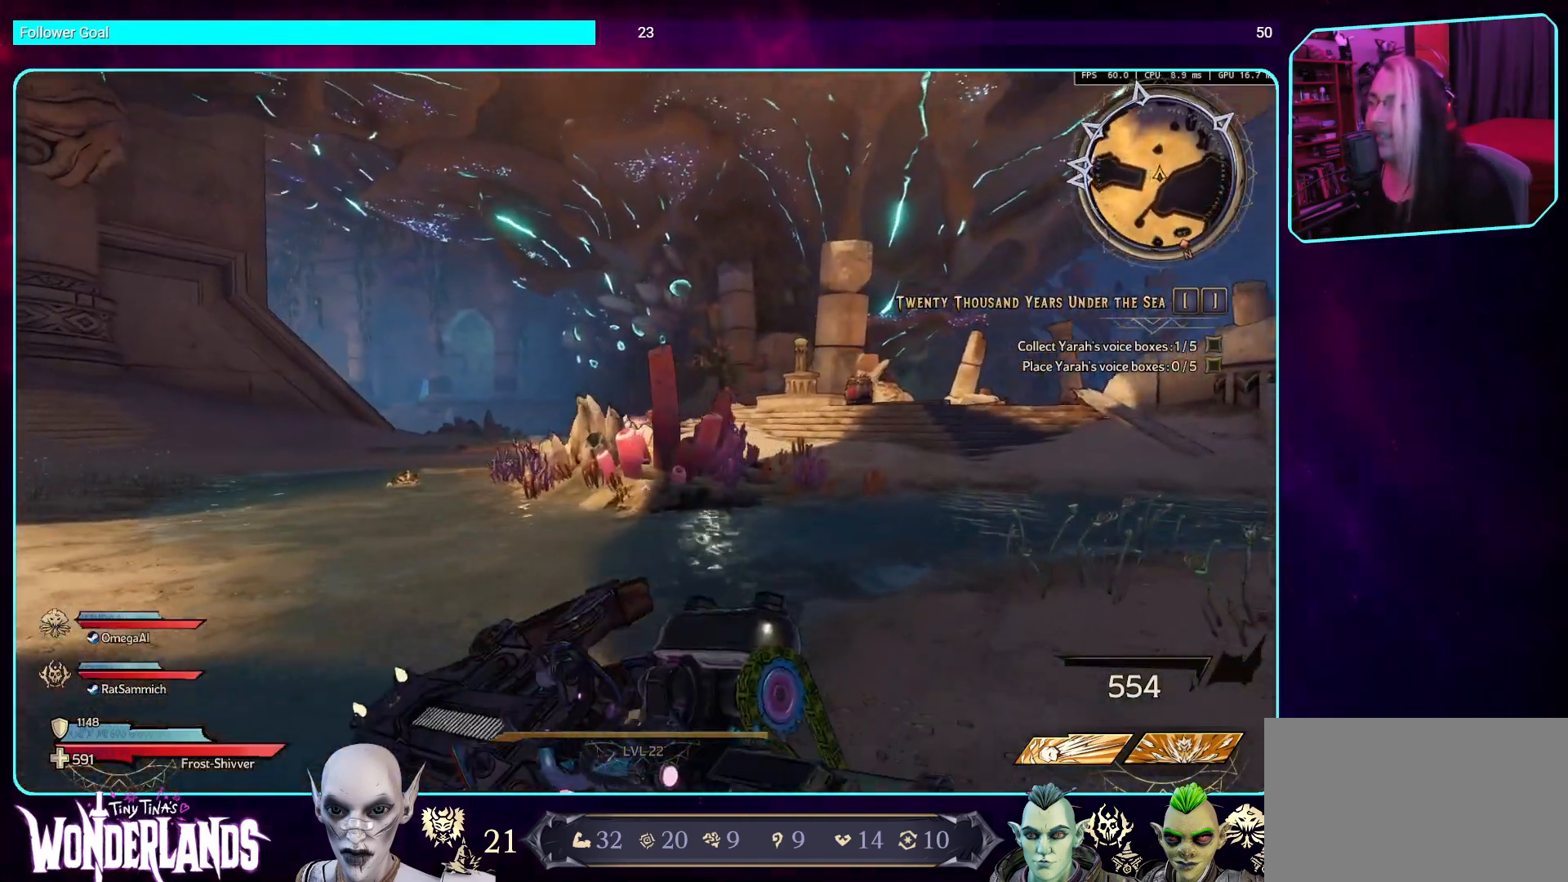
{"keys": ["d", "w"], "mouse": [], "events": []}
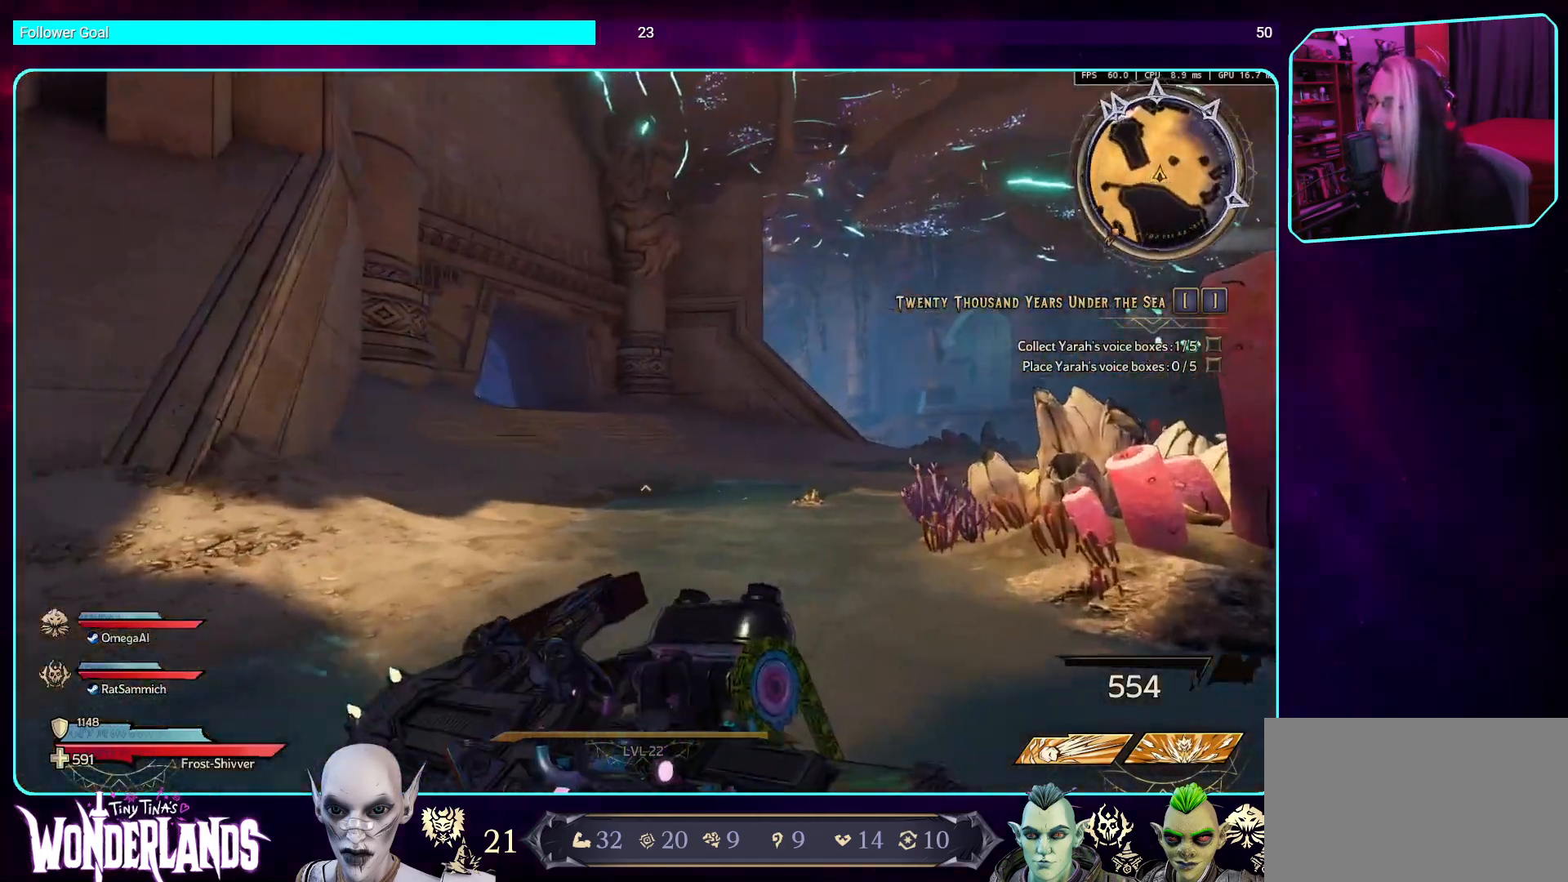
{"keys": ["d", "w"], "mouse": [], "events": []}
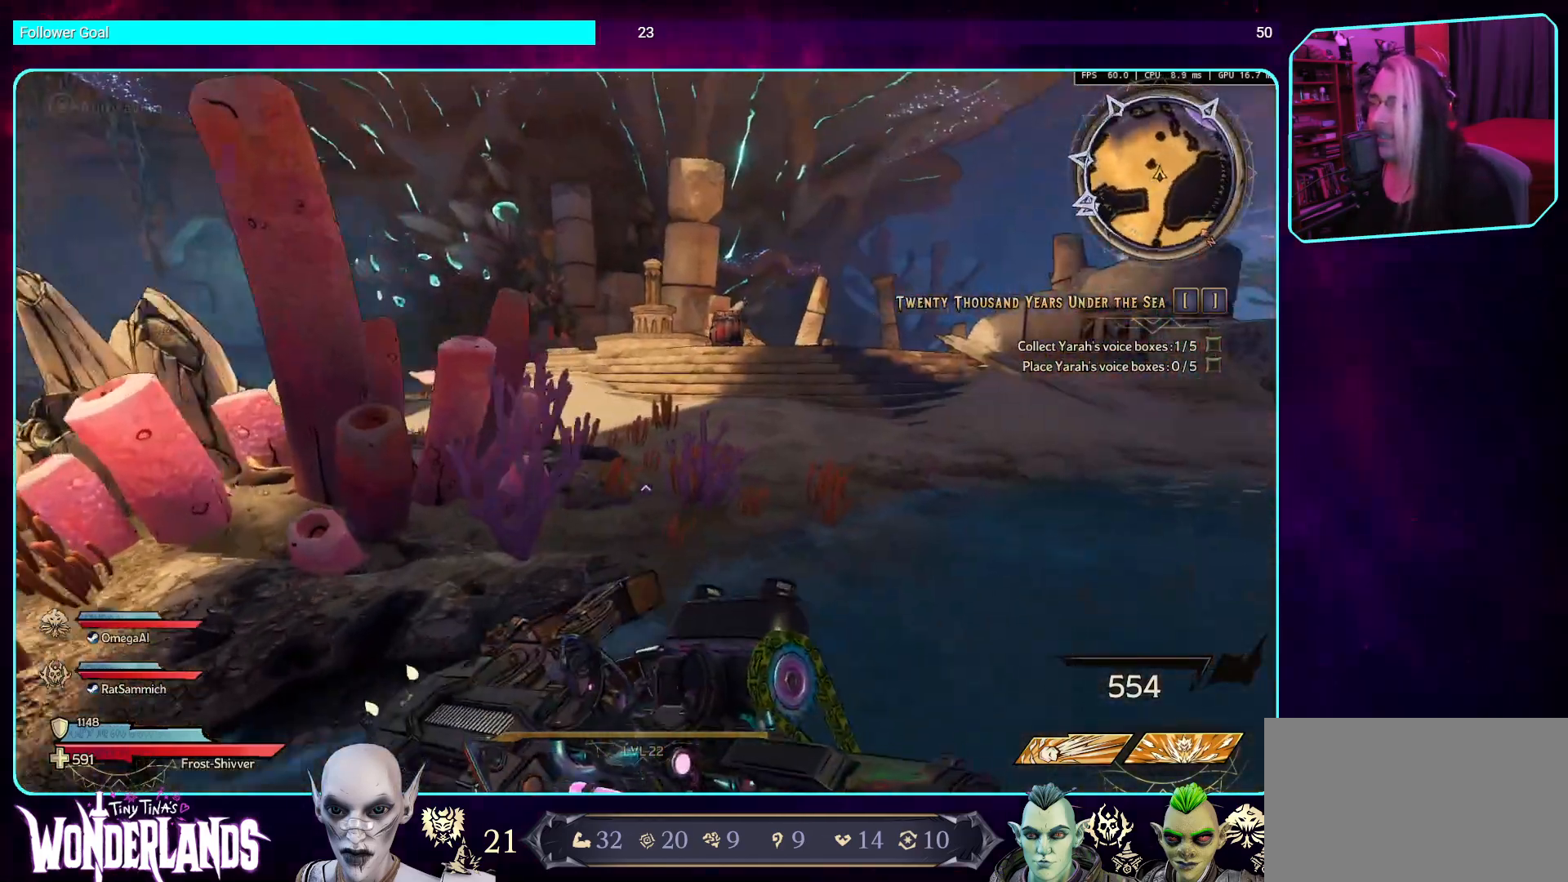
{"keys": ["a", "w"], "mouse": [], "events": [[33, "shift", "down"], [50, "d", "up"], [184, "shift", "up"], [470, "a", "down"]]}
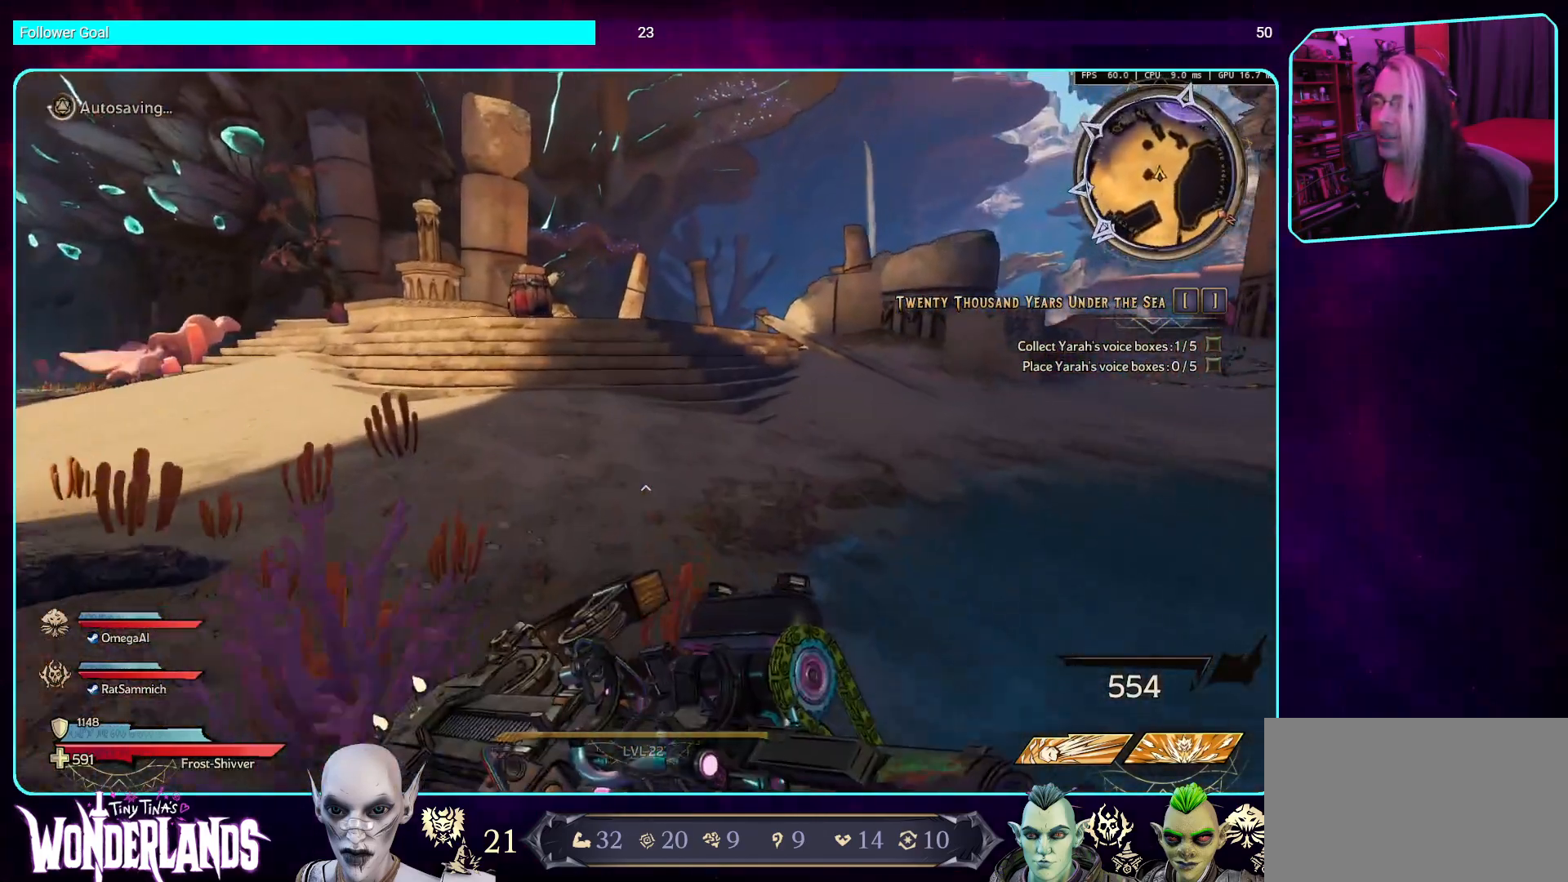
{"keys": ["w"], "mouse": [], "events": [[470, "a", "up"]]}
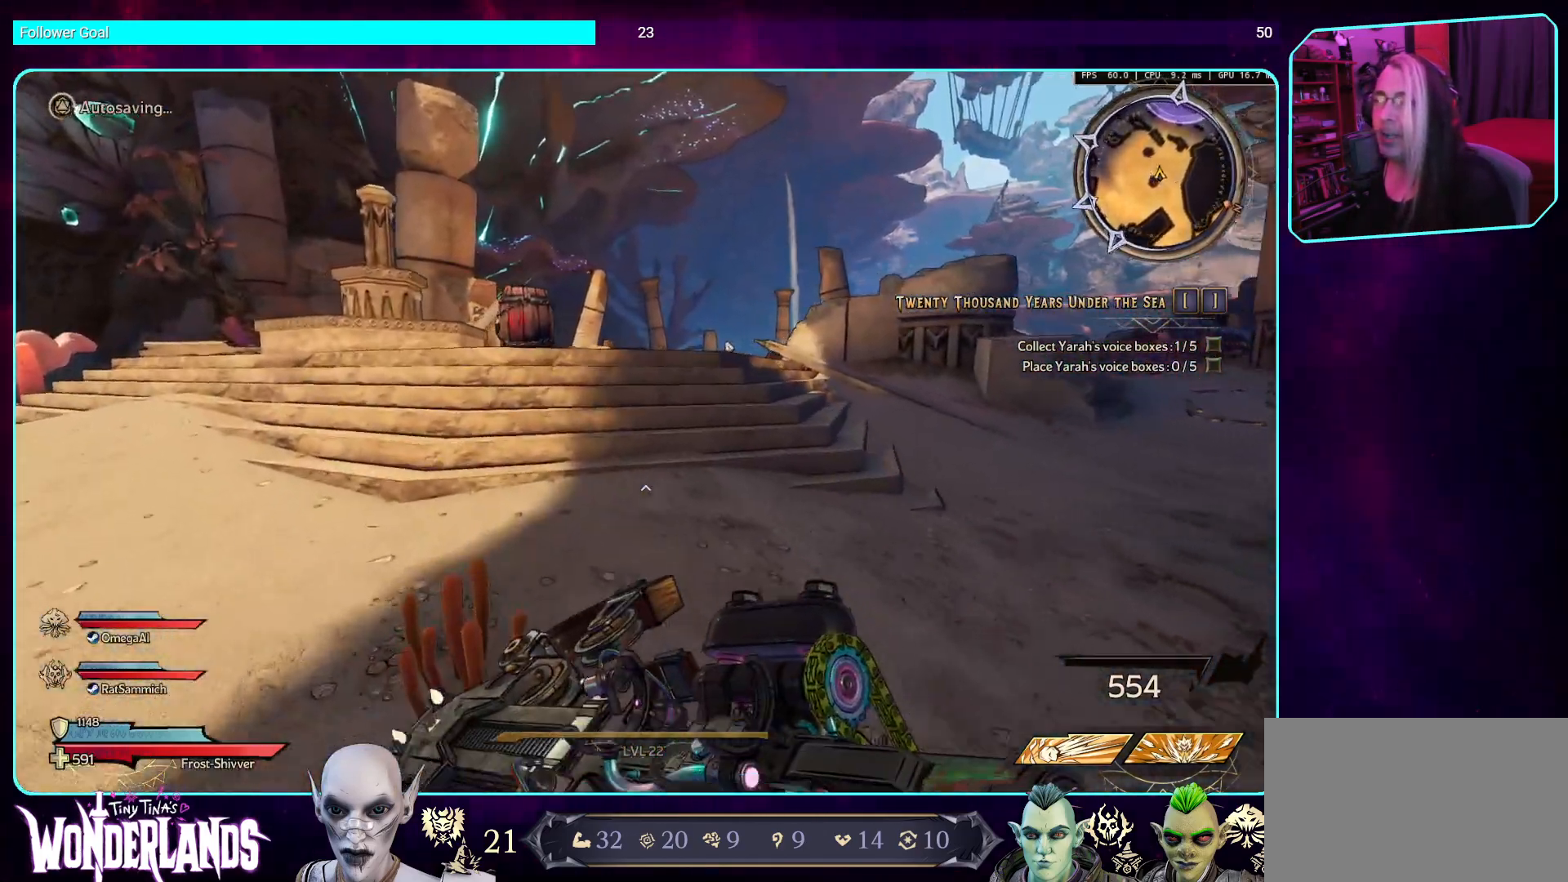
{"keys": ["w"], "mouse": [], "events": [[151, "d", "down"], [487, "d", "up"]]}
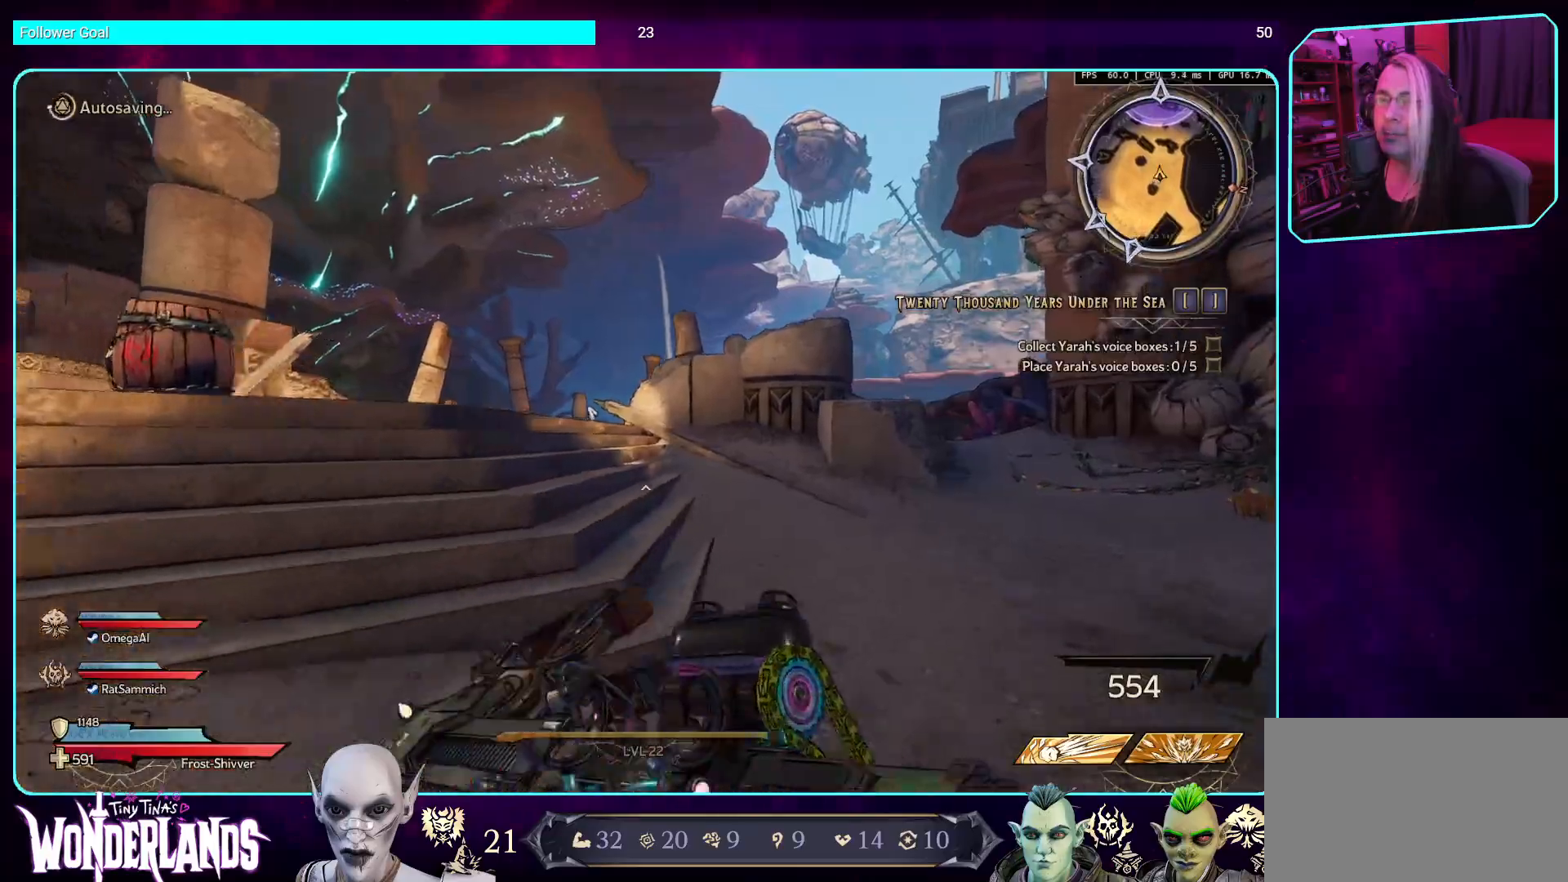
{"keys": ["d", "w"], "mouse": [], "events": [[403, "d", "down"]]}
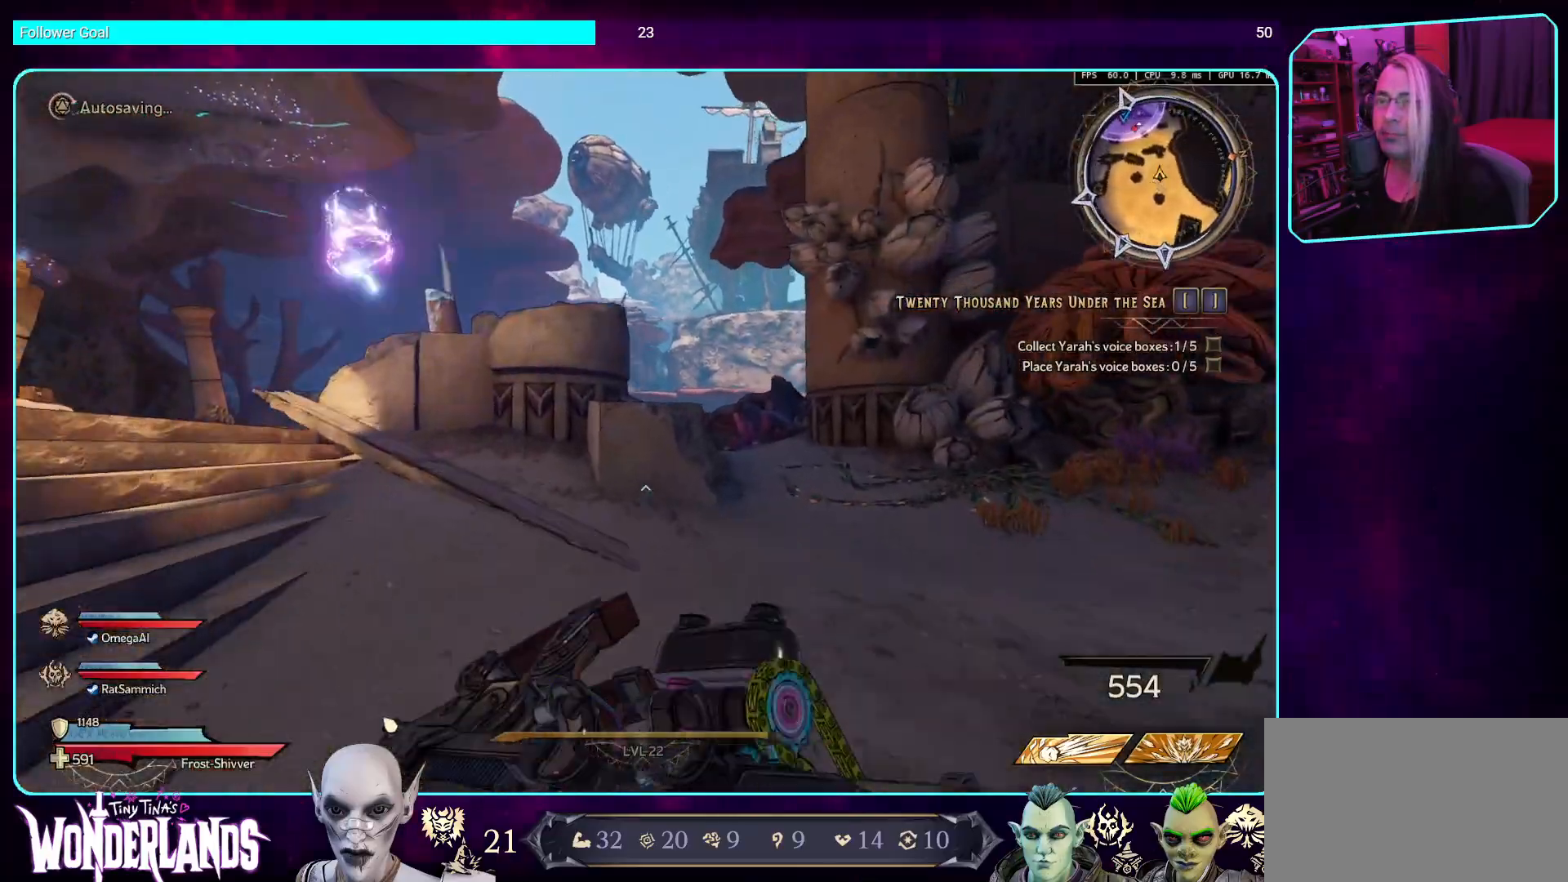
{"keys": ["d", "w"], "mouse": [], "events": []}
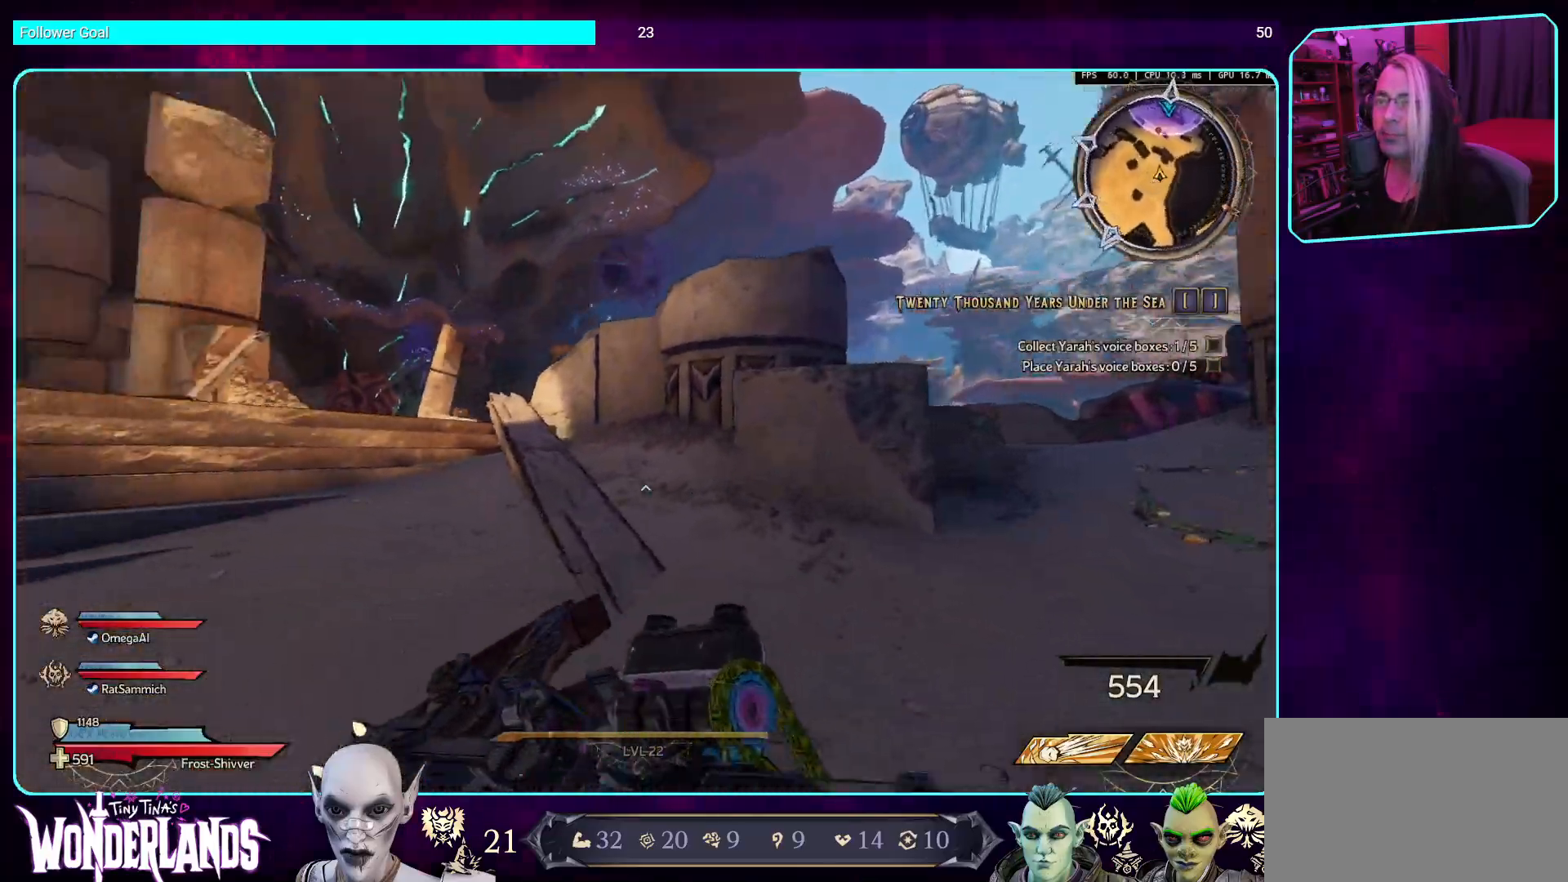
{"keys": ["a", "w"], "mouse": [], "events": [[84, "d", "up"], [135, "a", "down"]]}
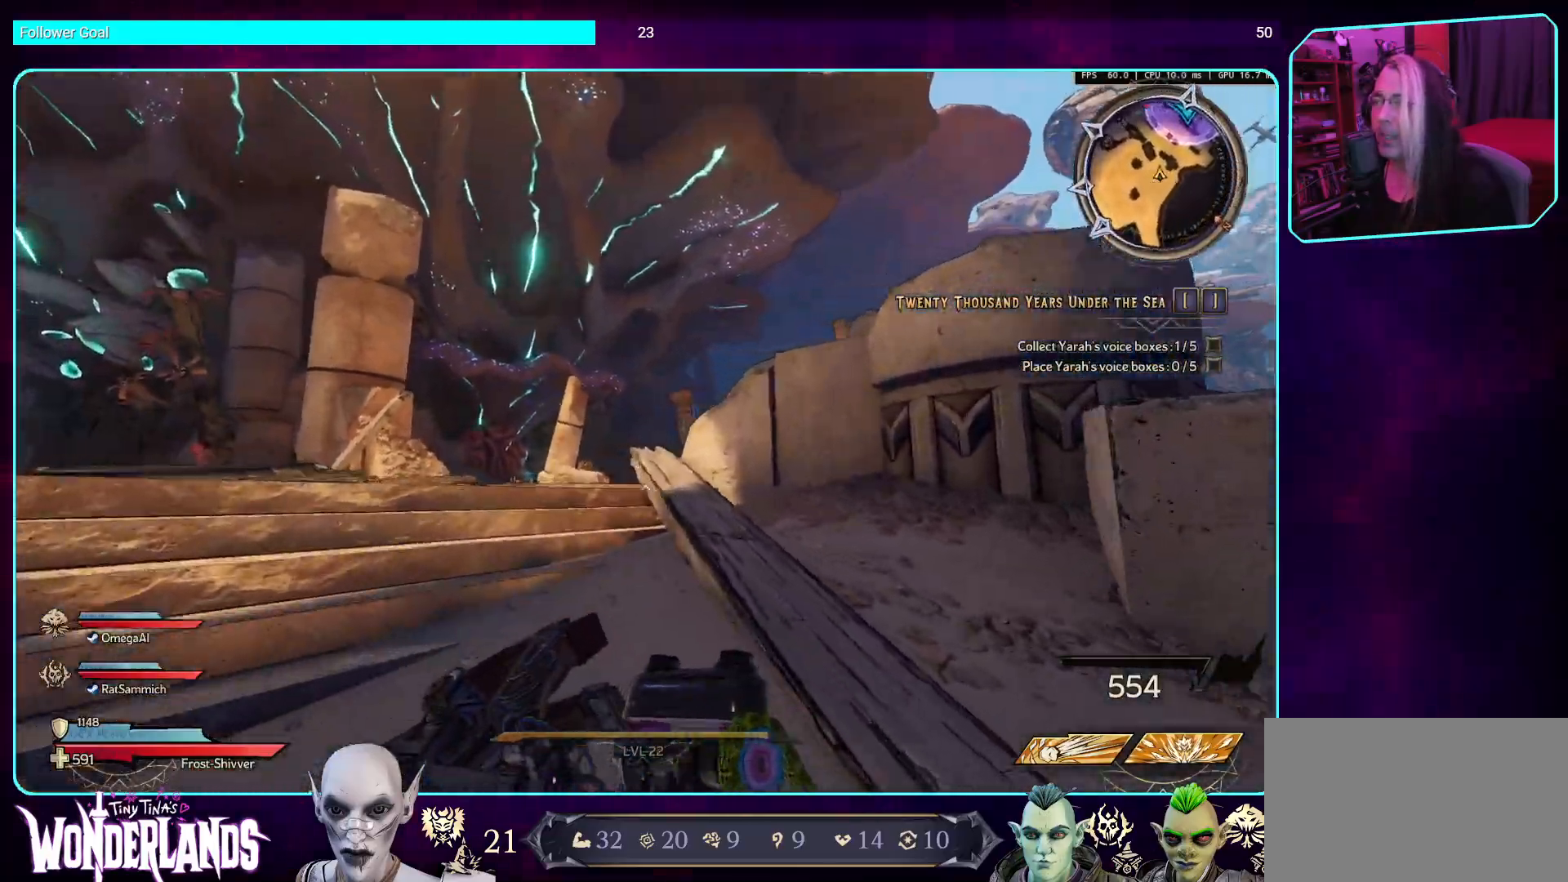
{"keys": ["a", "w"], "mouse": [], "events": [[185, "space", "down"], [370, "space", "up"]]}
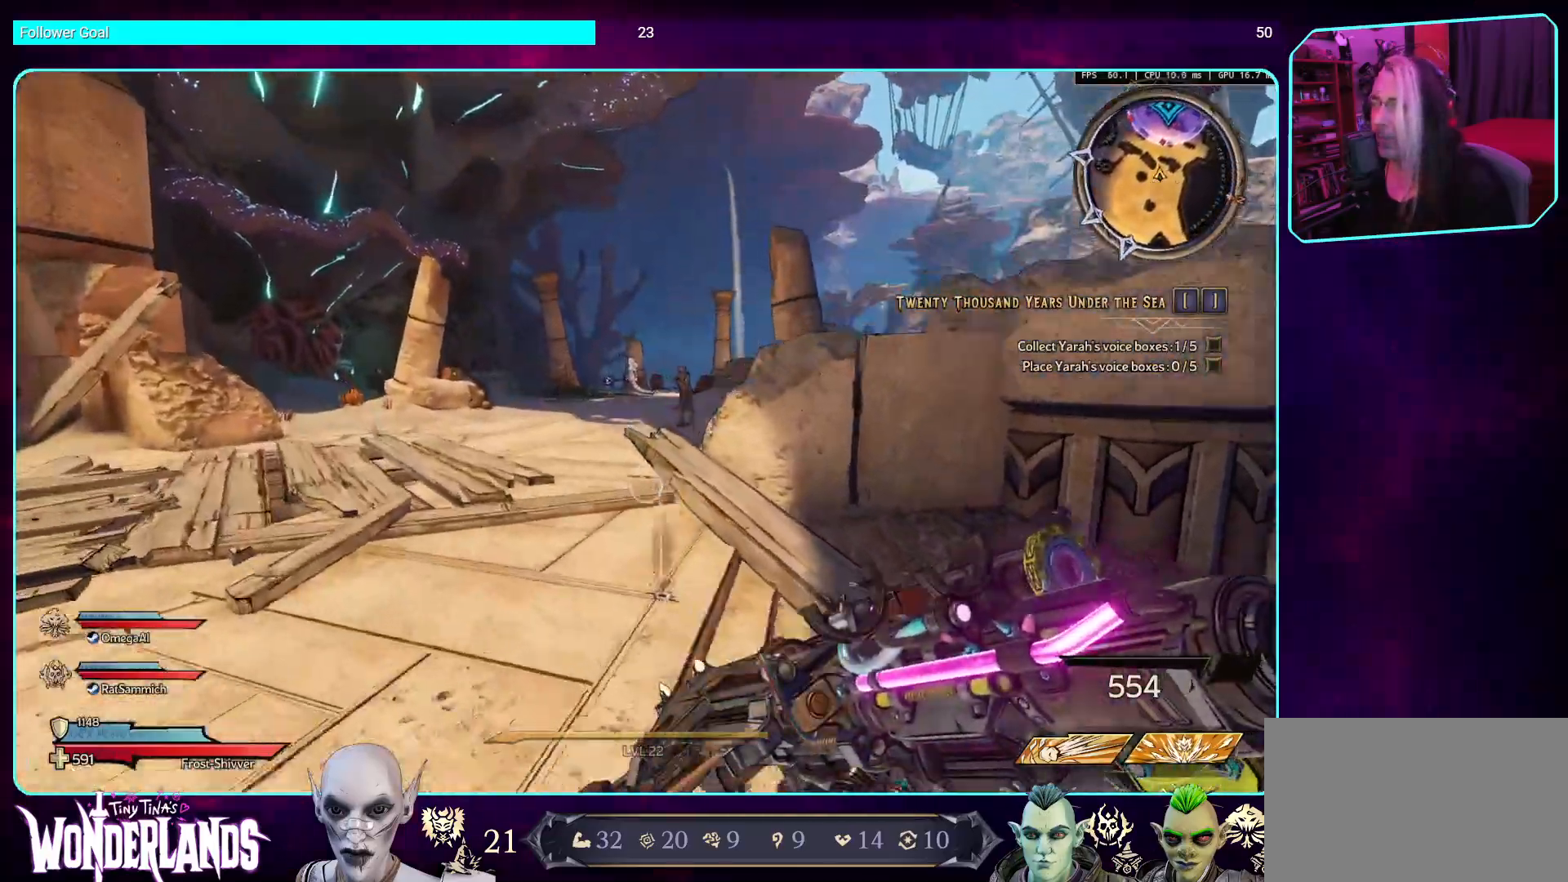
{"keys": ["w"], "mouse": ["left"], "events": [[67, "mouse_left", "down"], [201, "mouse_left", "up"], [336, "a", "up"], [369, "mouse_left", "down"]]}
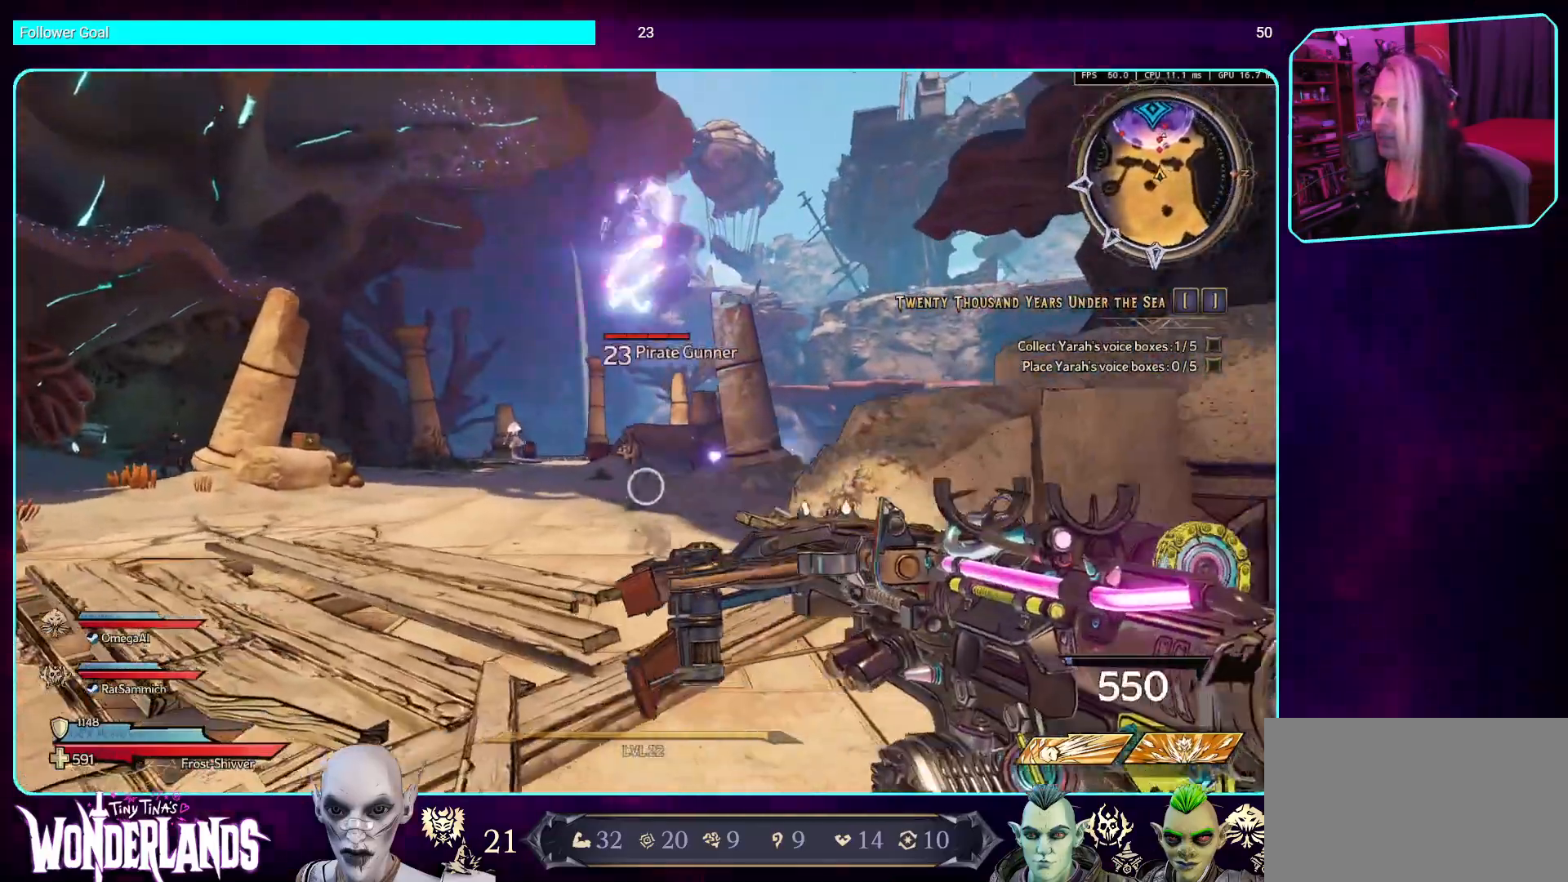
{"keys": ["a", "s"], "mouse": ["left"], "events": [[134, "a", "down"], [251, "w", "up"], [453, "s", "down"]]}
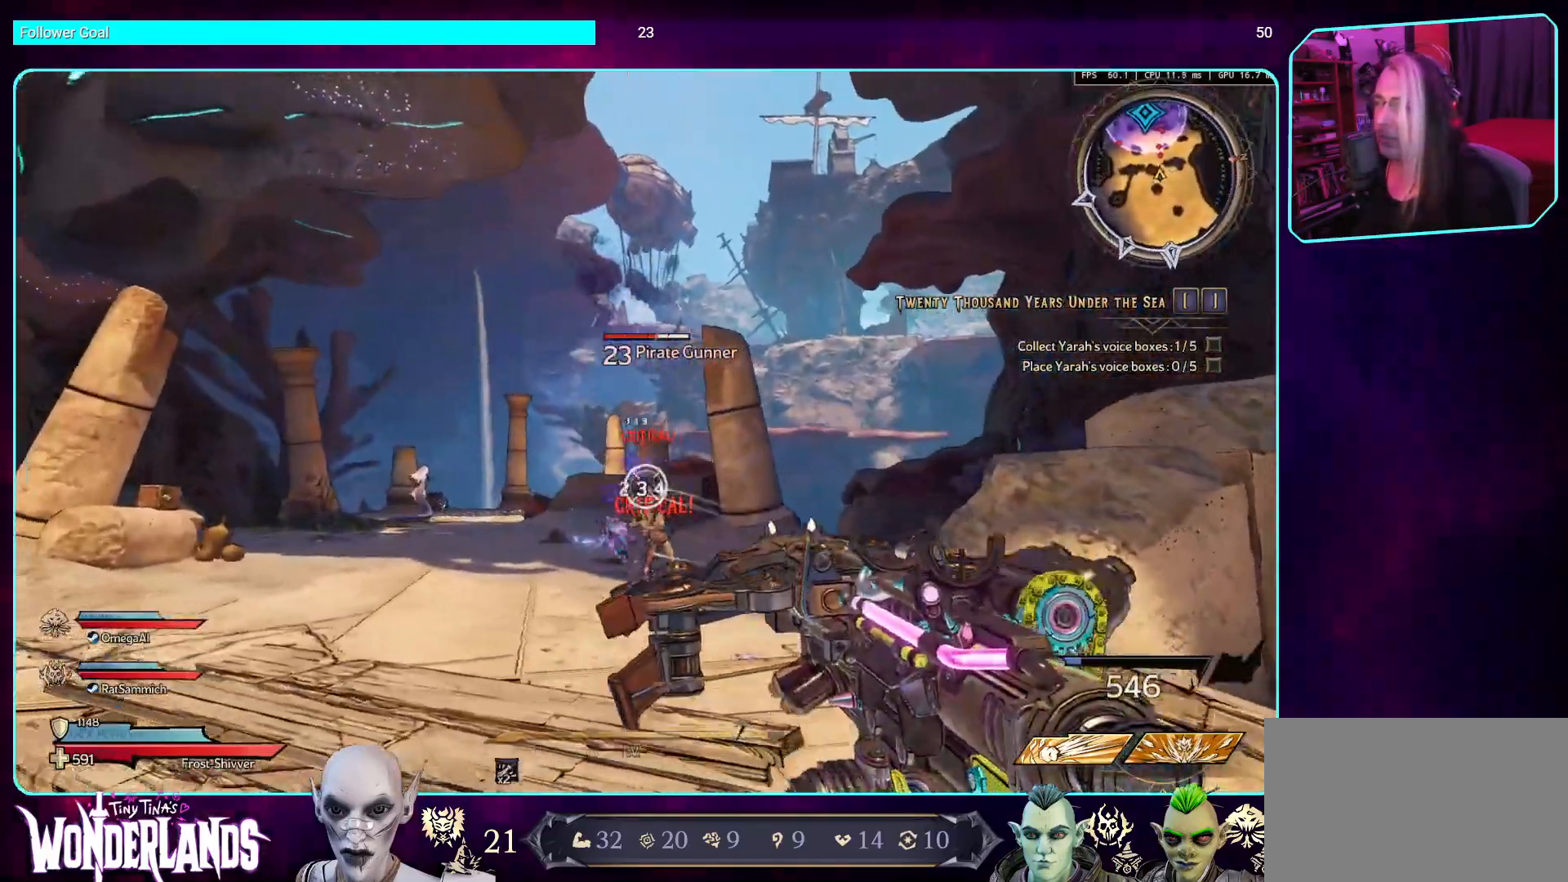
{"keys": ["d", "w"], "mouse": ["left"], "events": [[34, "a", "up"], [168, "d", "down"], [269, "s", "up"], [386, "w", "down"]]}
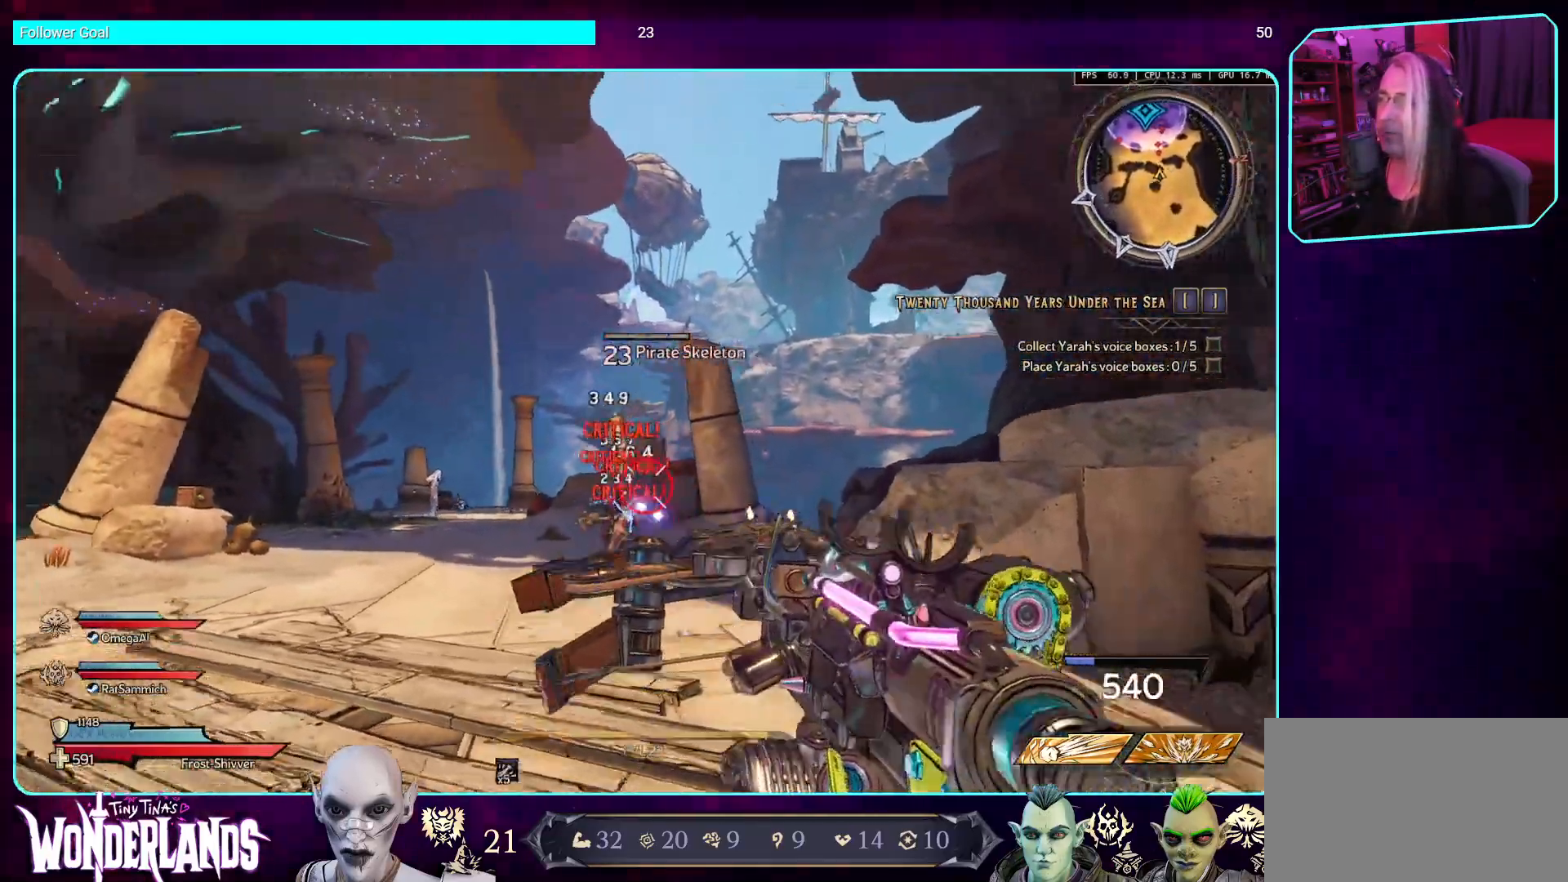
{"keys": ["a"], "mouse": ["left"], "events": [[319, "a", "down"], [336, "d", "up"], [403, "w", "up"]]}
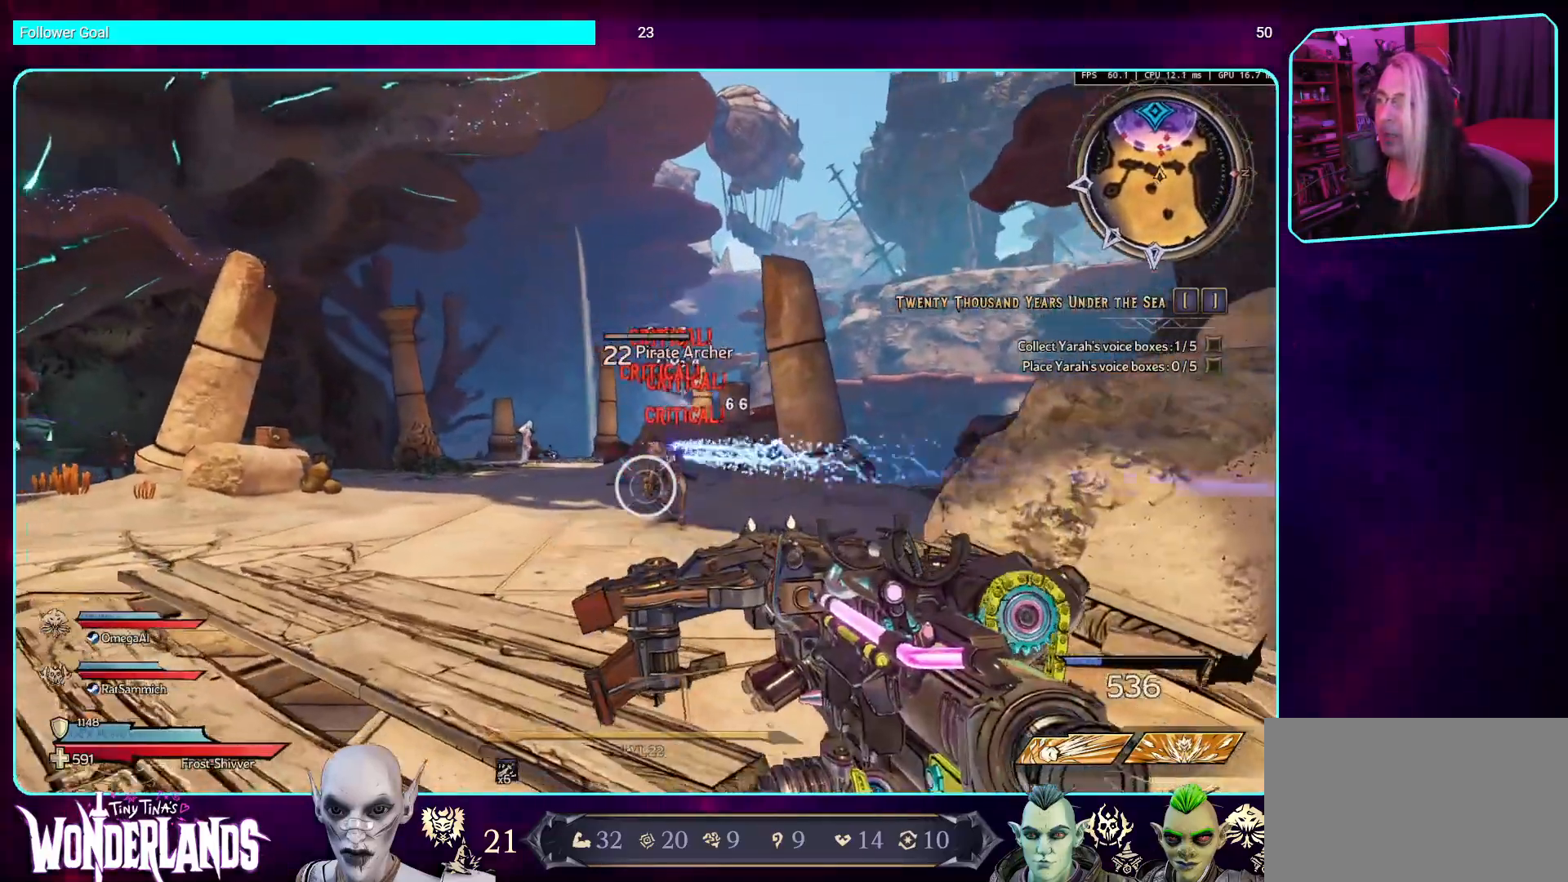
{"keys": ["w"], "mouse": ["left"], "events": [[319, "w", "down"], [453, "a", "up"]]}